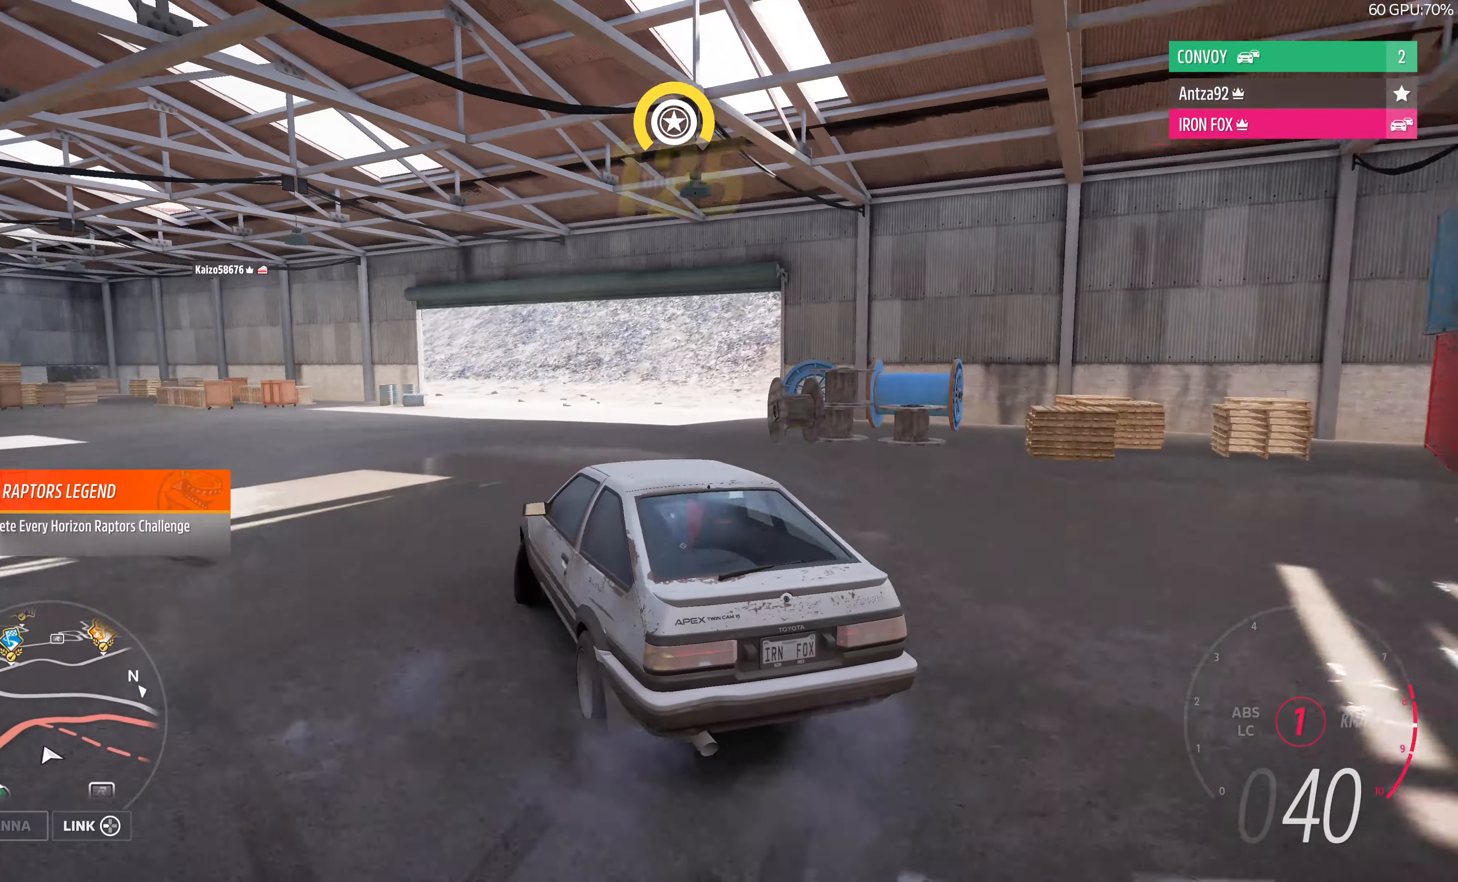
Gameplay with a controller (PlayStation layout); each line is a JSON object with the inputs held at the frame after it. "events" lists button and stick changes between this image and that frame as [ms after this image, input, new state], when the widget could be followed in between.
{"buttons": ["R2"], "left_stick": "left", "right_stick": "up", "events": []}
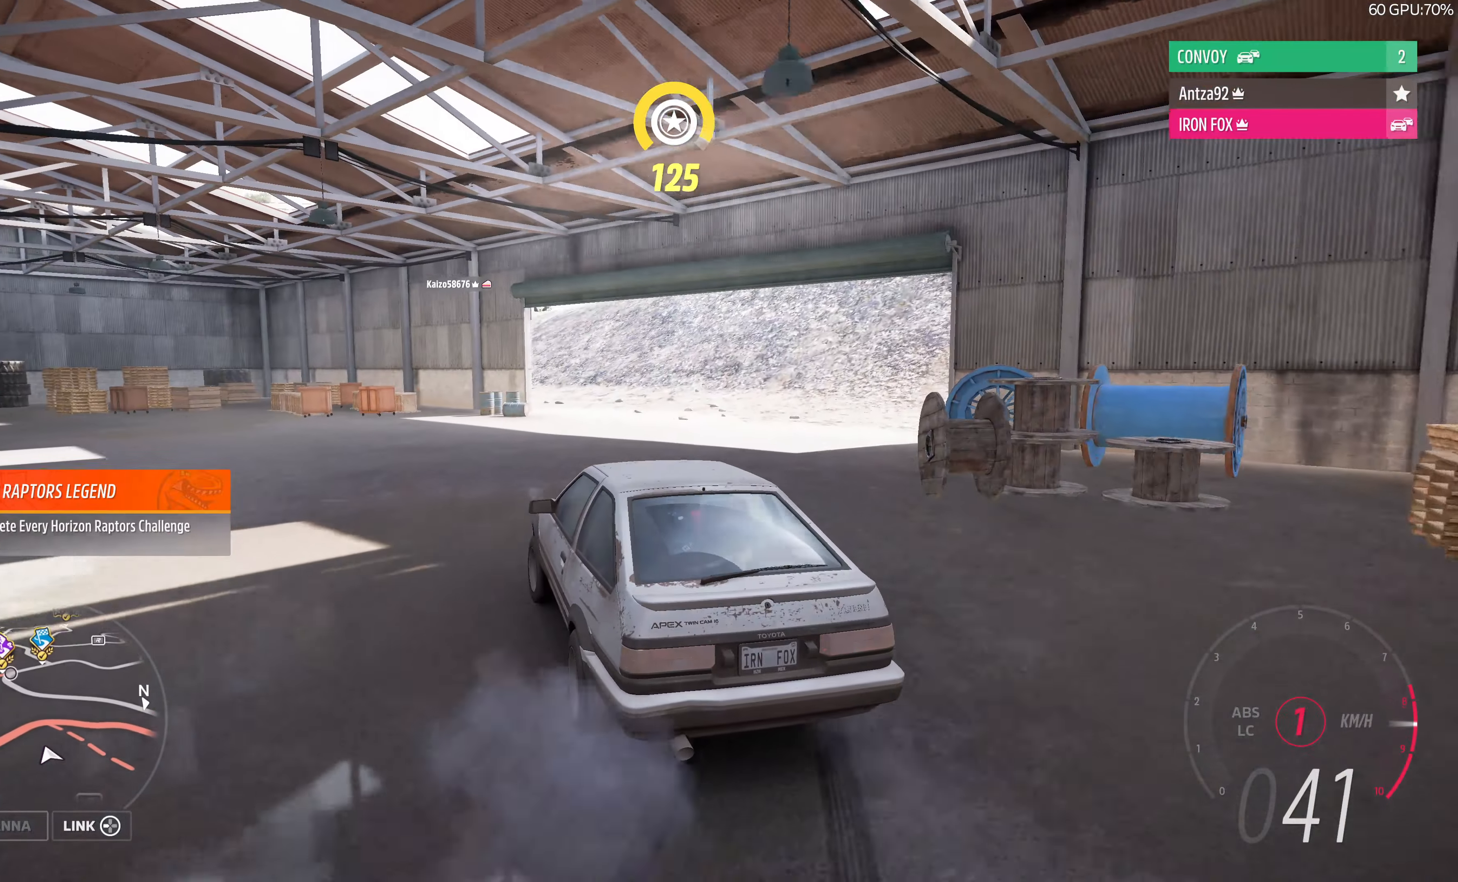
{"buttons": ["R2"], "left_stick": "left", "right_stick": "up", "events": []}
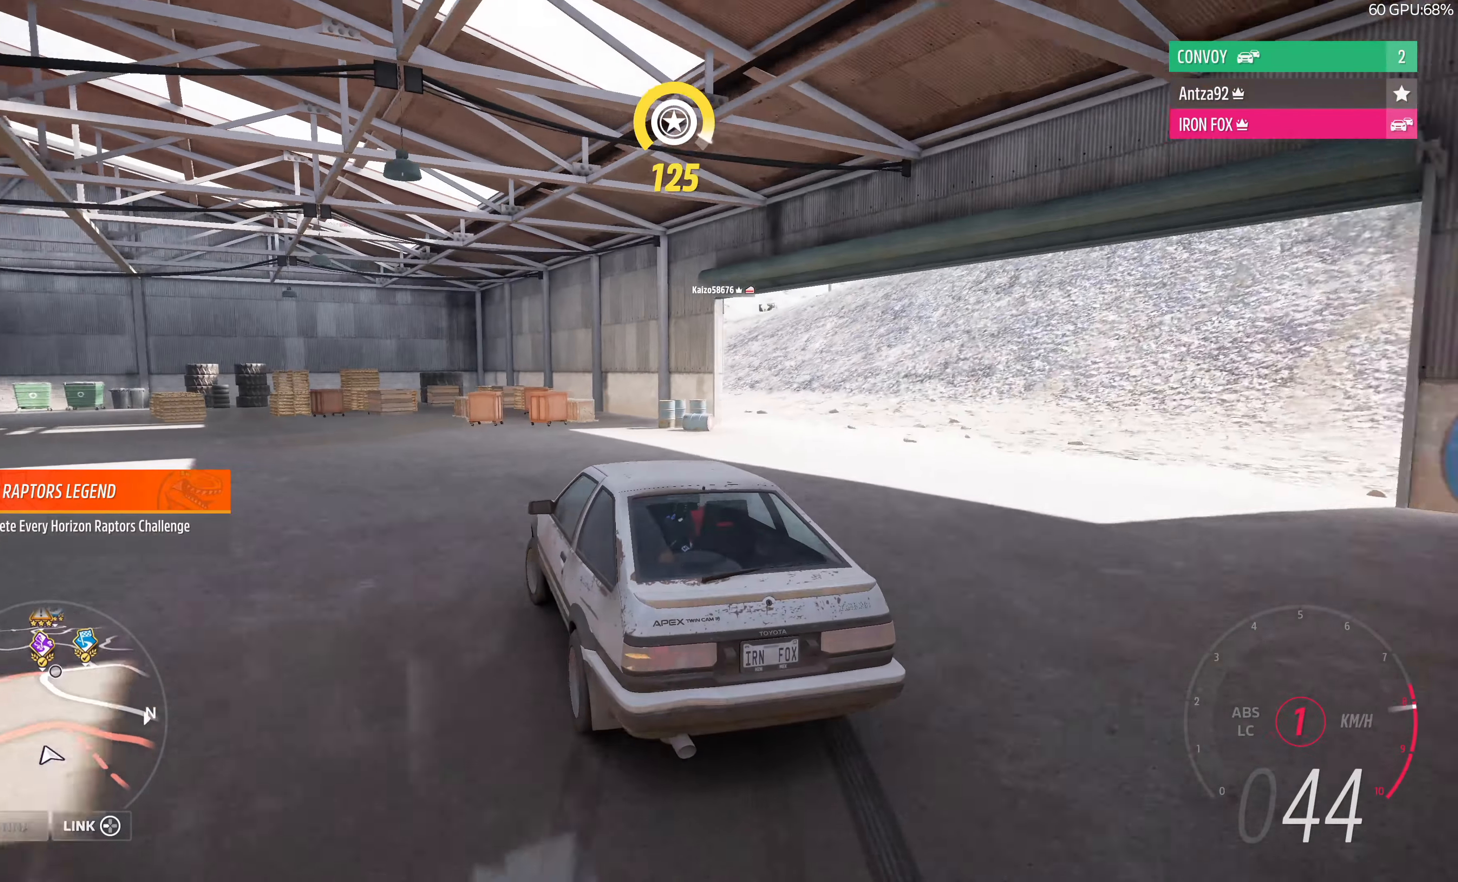
{"buttons": [], "left_stick": "left", "right_stick": "up", "events": [[467, "R2", "up"]]}
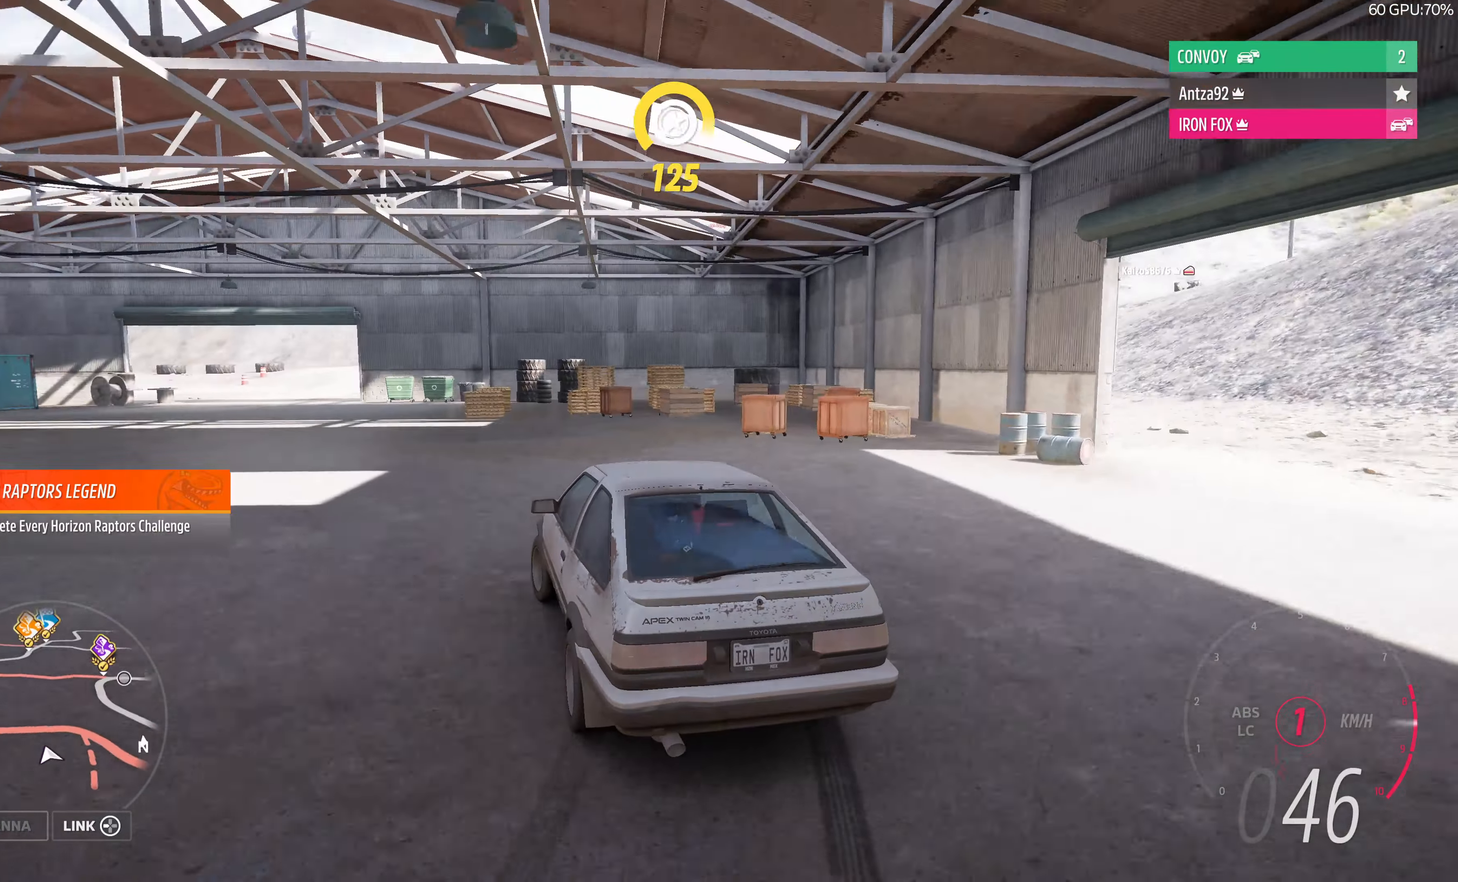
{"buttons": ["R2"], "left_stick": "center", "right_stick": "up", "events": [[100, "left_stick", "center"], [333, "R2", "down"]]}
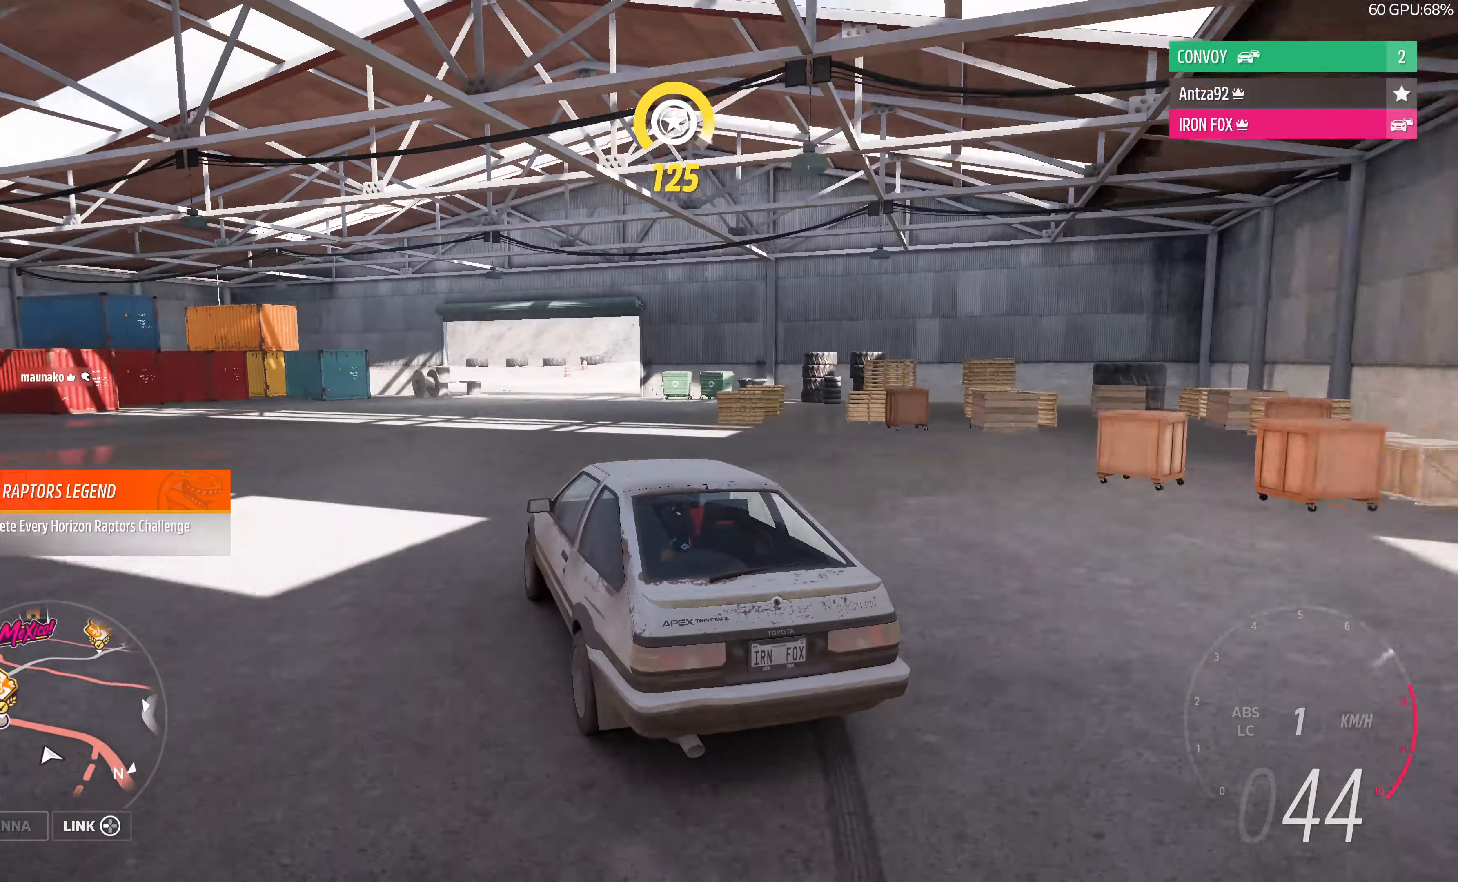
{"buttons": [], "left_stick": "center", "right_stick": "up", "events": [[167, "left_stick", "up-left"], [433, "left_stick", "center"], [500, "R2", "up"]]}
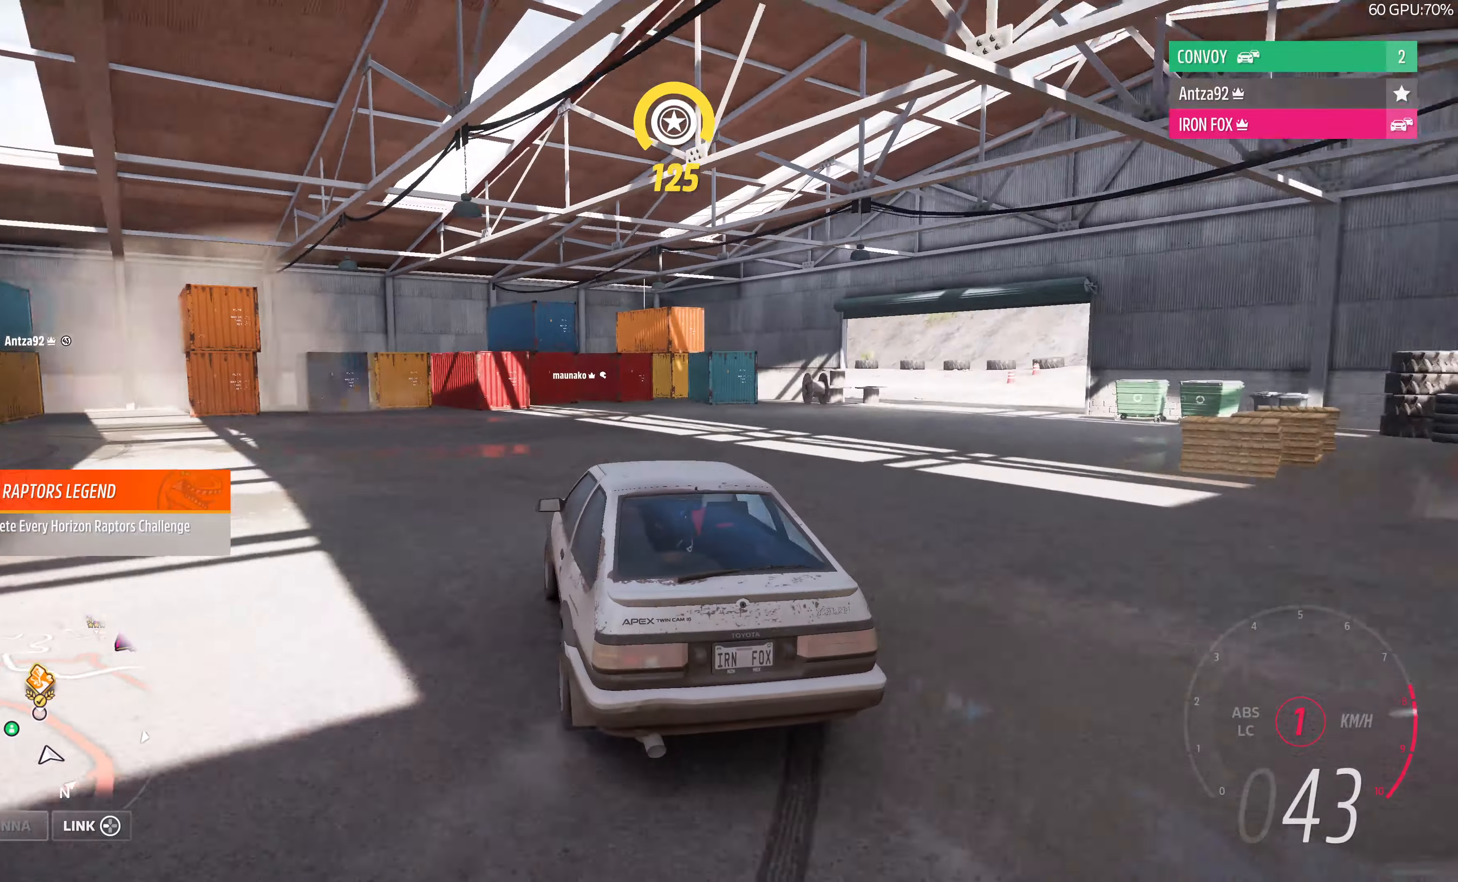
{"buttons": [], "left_stick": "center", "right_stick": "up", "events": []}
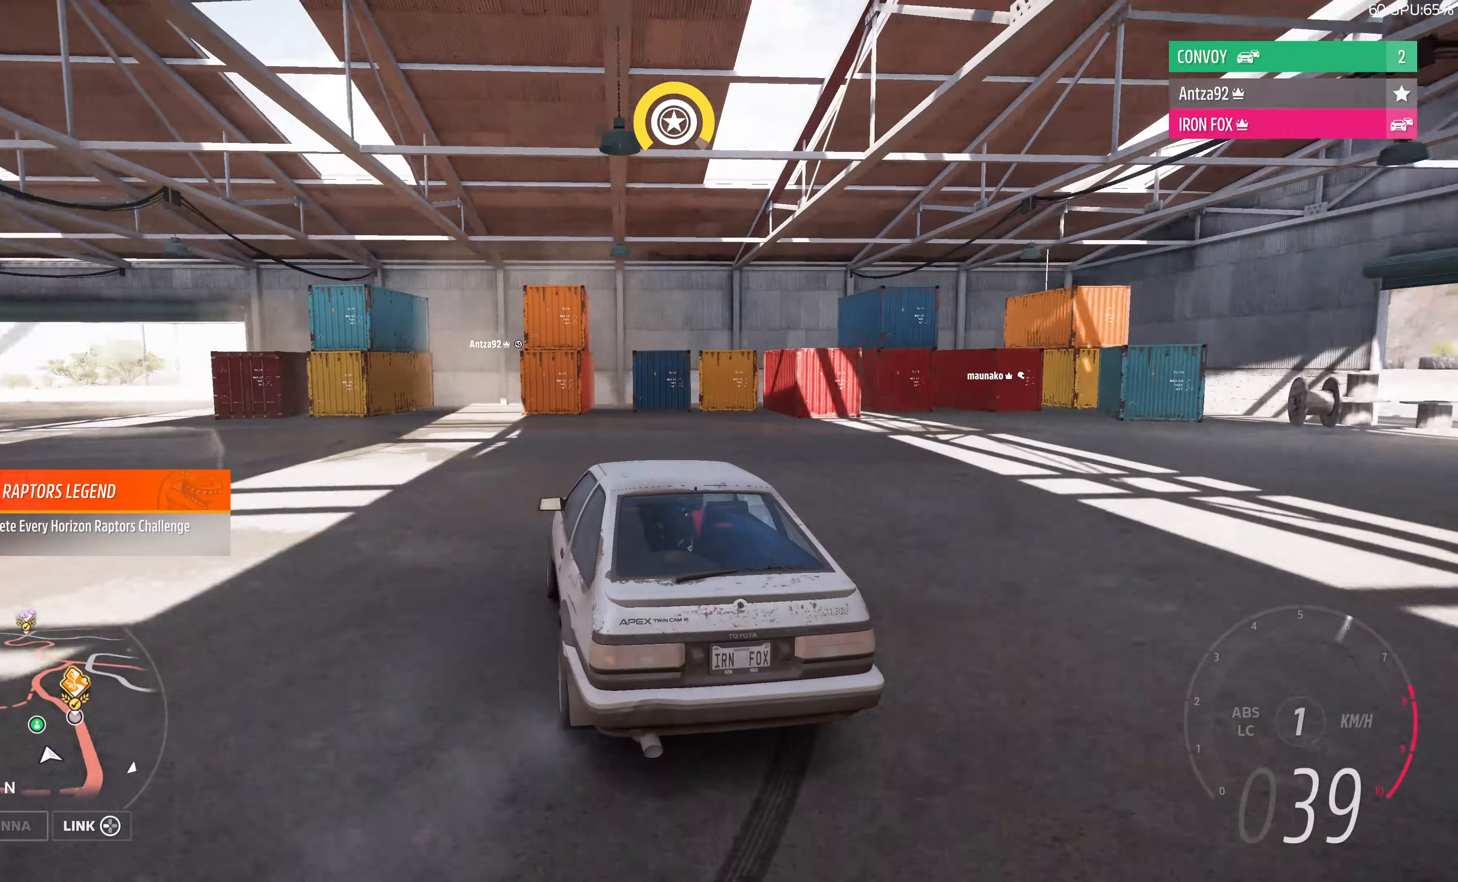
{"buttons": [], "left_stick": "center", "right_stick": "up", "events": []}
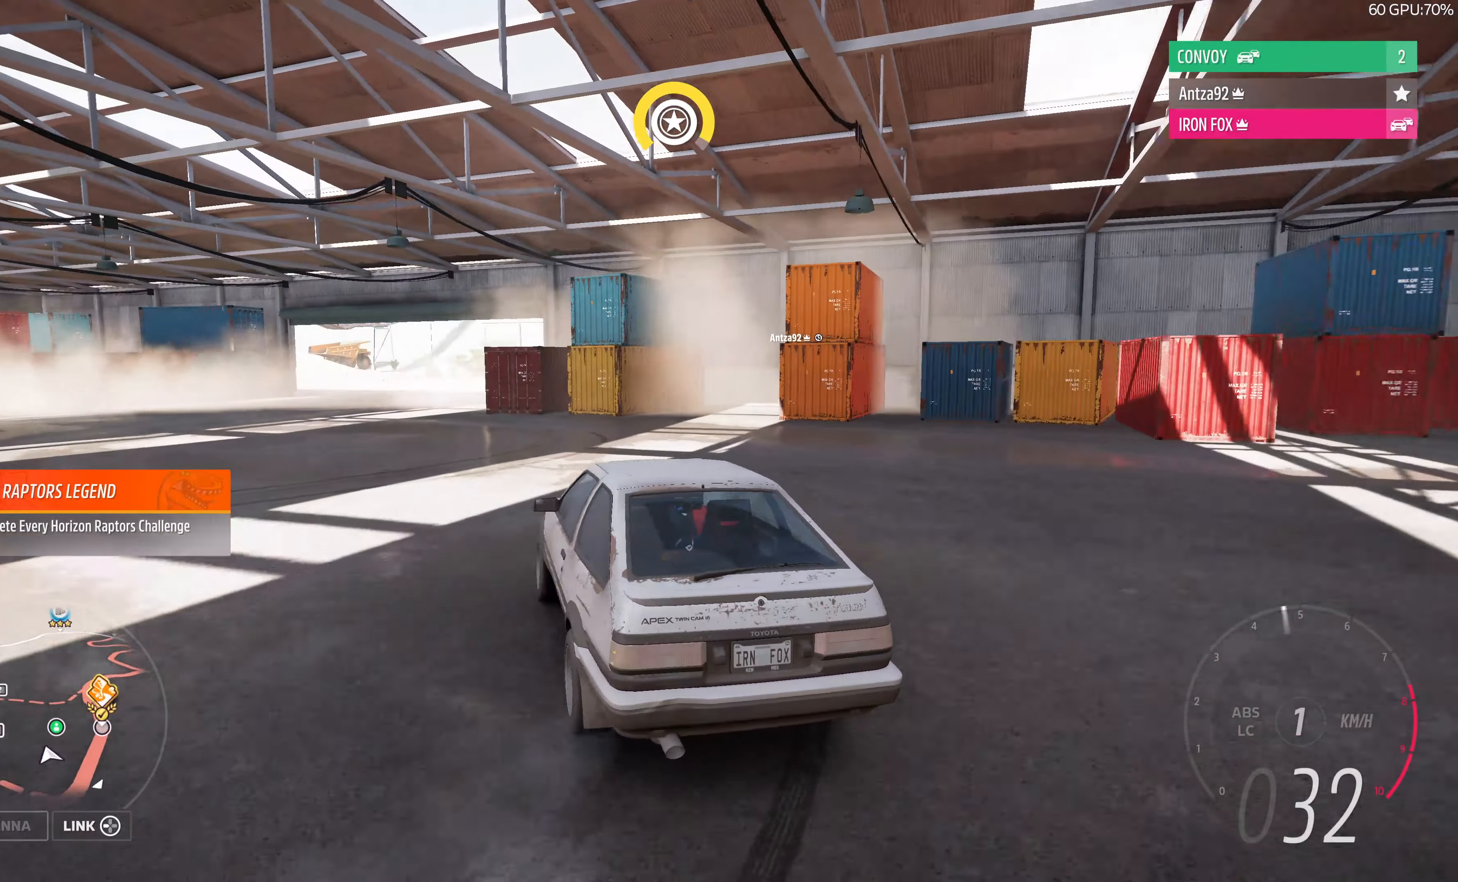
{"buttons": ["R2"], "left_stick": "center", "right_stick": "up", "events": [[233, "R2", "down"], [300, "left_stick", "right"], [466, "left_stick", "center"]]}
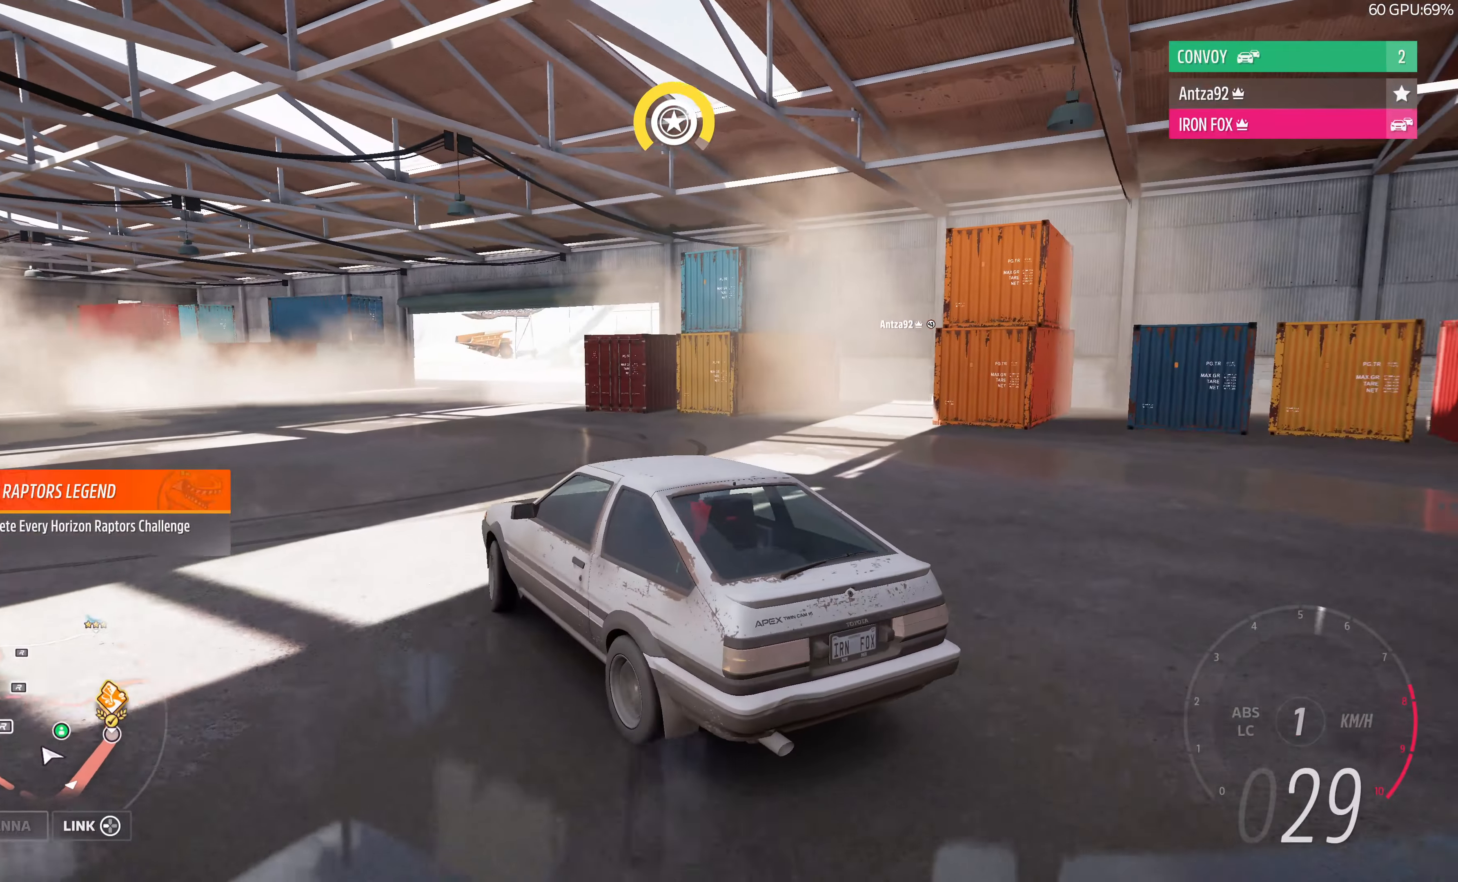
{"buttons": ["R2"], "left_stick": "center", "right_stick": "up", "events": [[133, "left_stick", "right"], [333, "left_stick", "up-right"], [433, "left_stick", "center"]]}
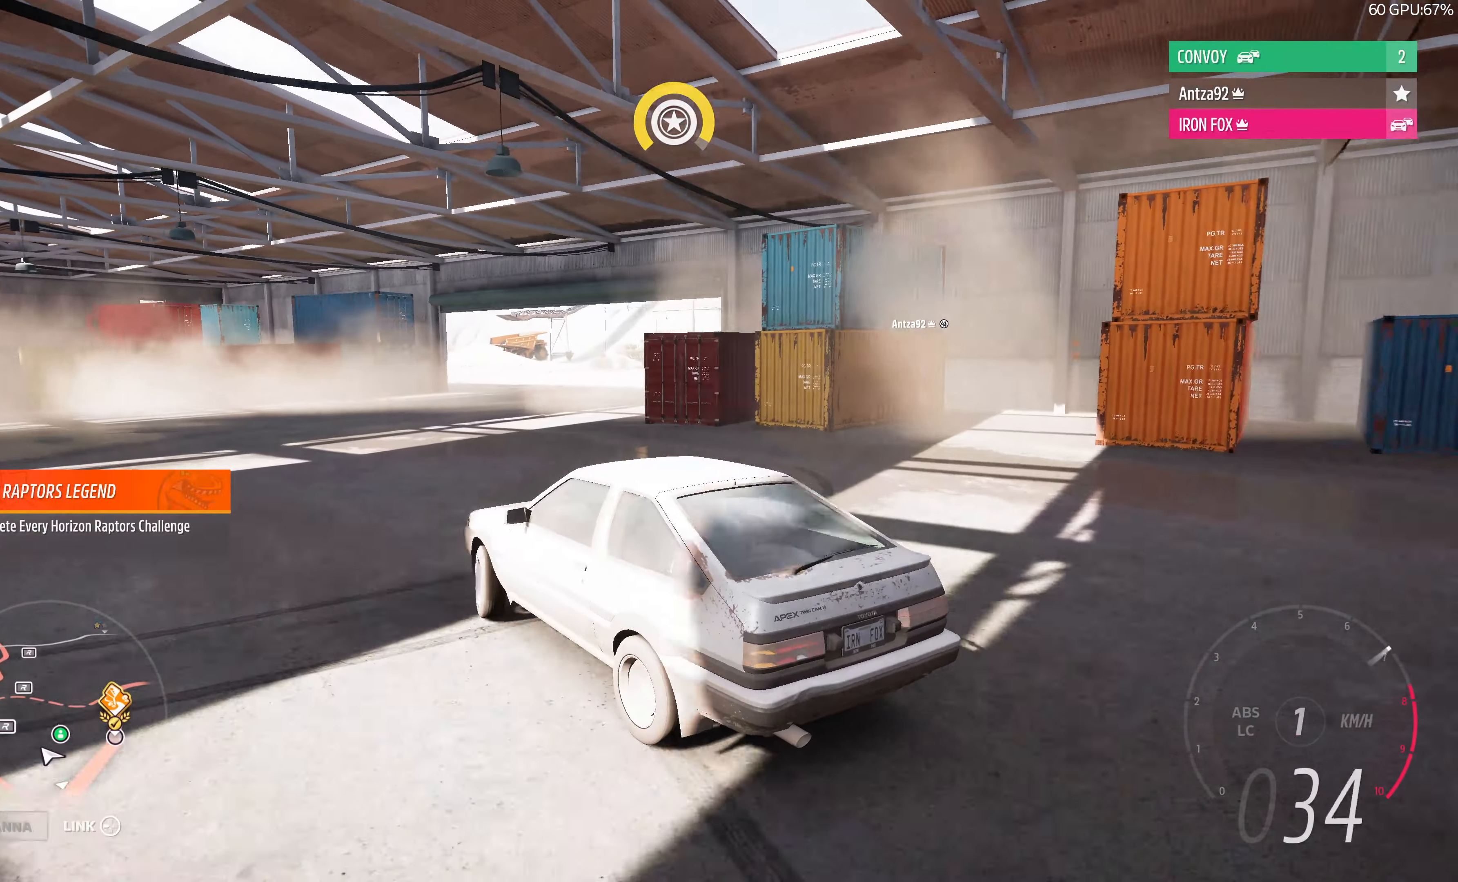
{"buttons": ["R2"], "left_stick": "right", "right_stick": "up", "events": [[66, "left_stick", "right"]]}
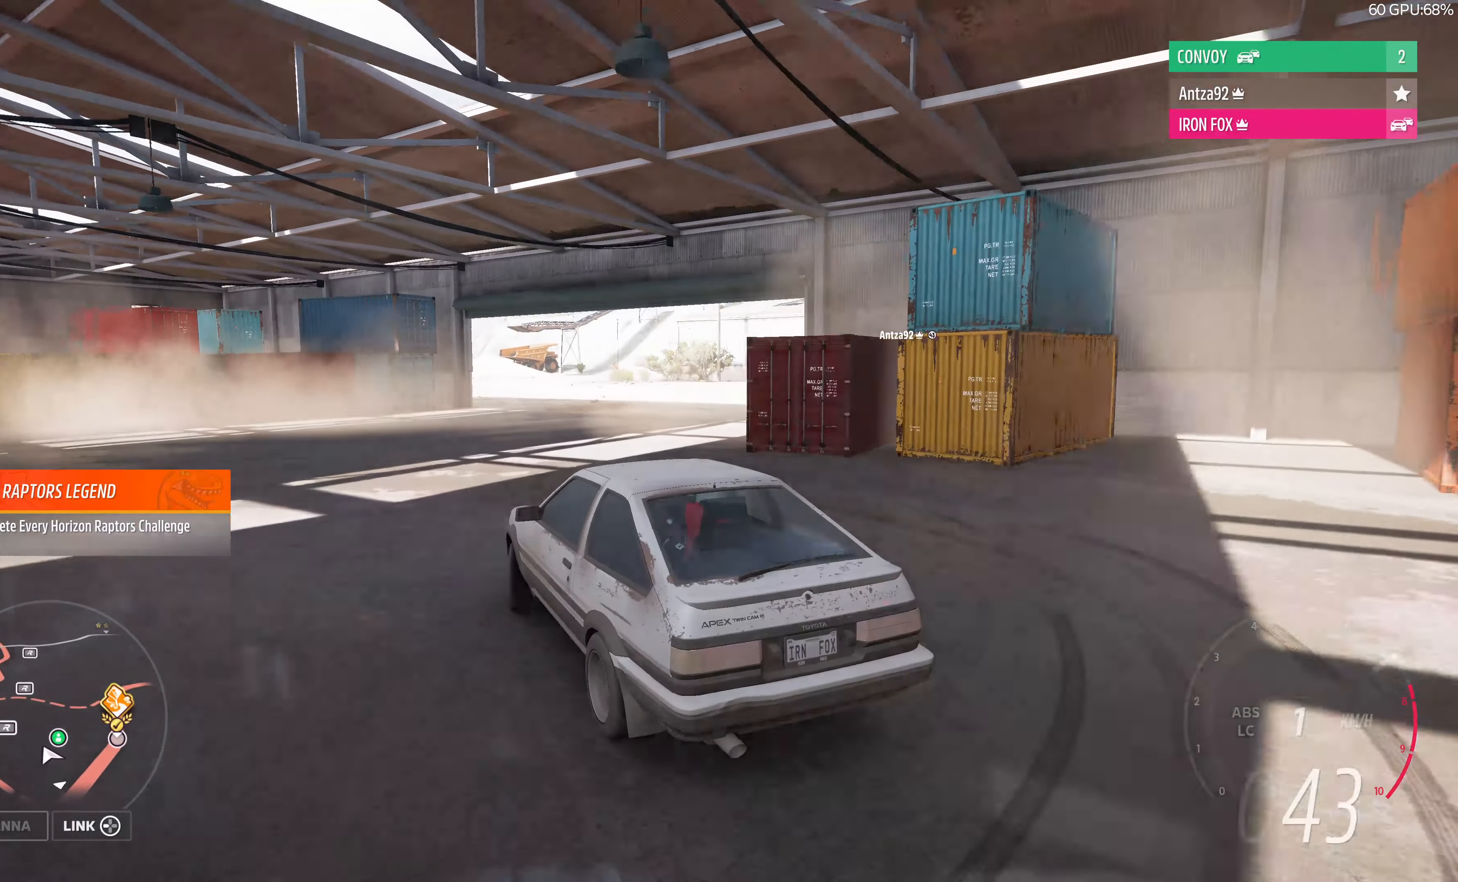
{"buttons": ["R2"], "left_stick": "up-left", "right_stick": "up", "events": [[266, "left_stick", "up-right"], [500, "left_stick", "up-left"]]}
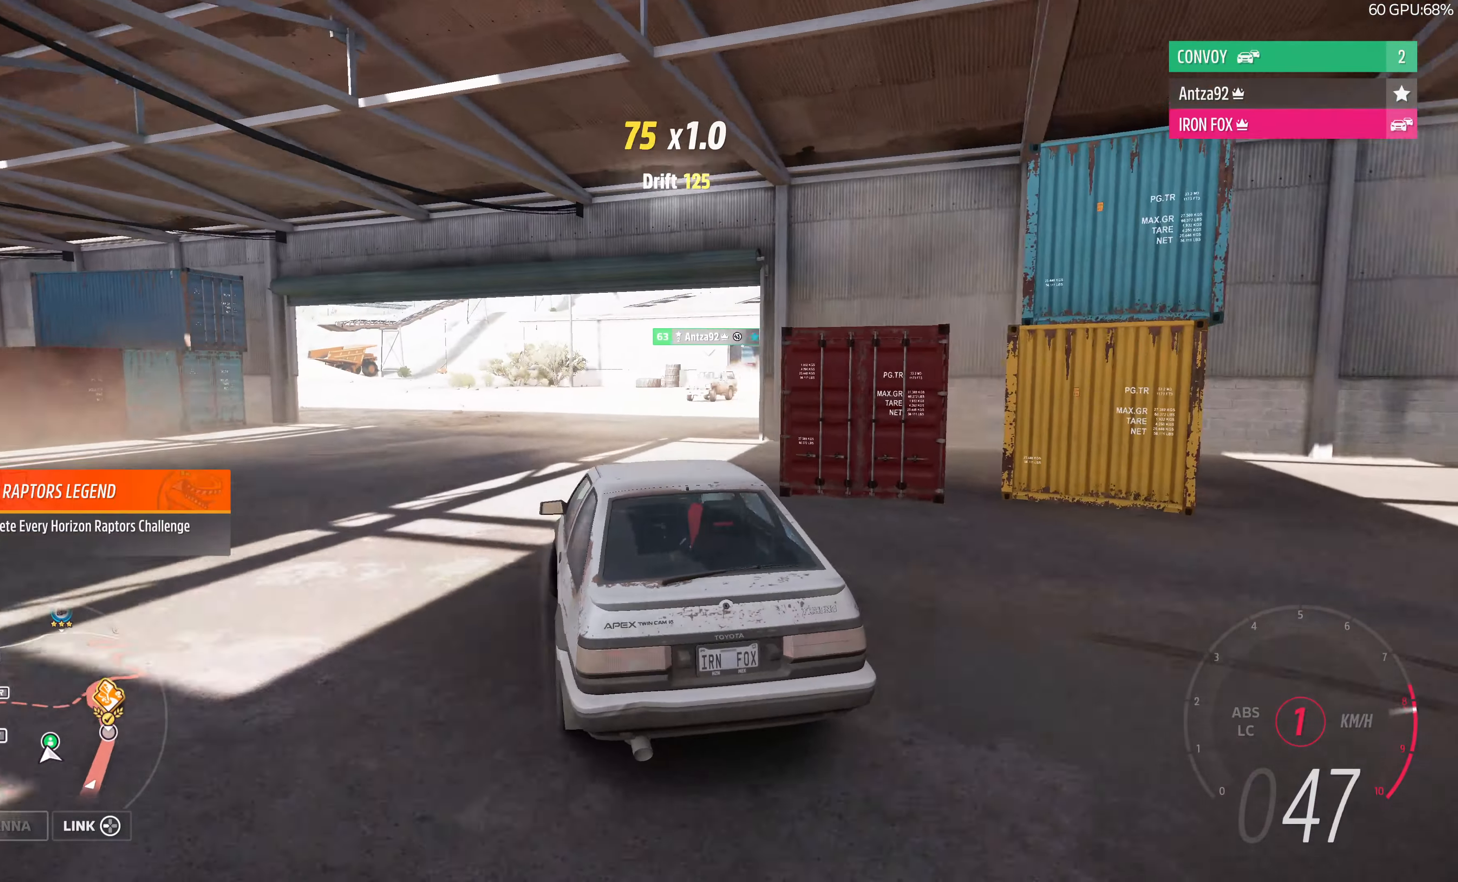
{"buttons": ["R2"], "left_stick": "up-right", "right_stick": "up", "events": [[266, "left_stick", "up-right"]]}
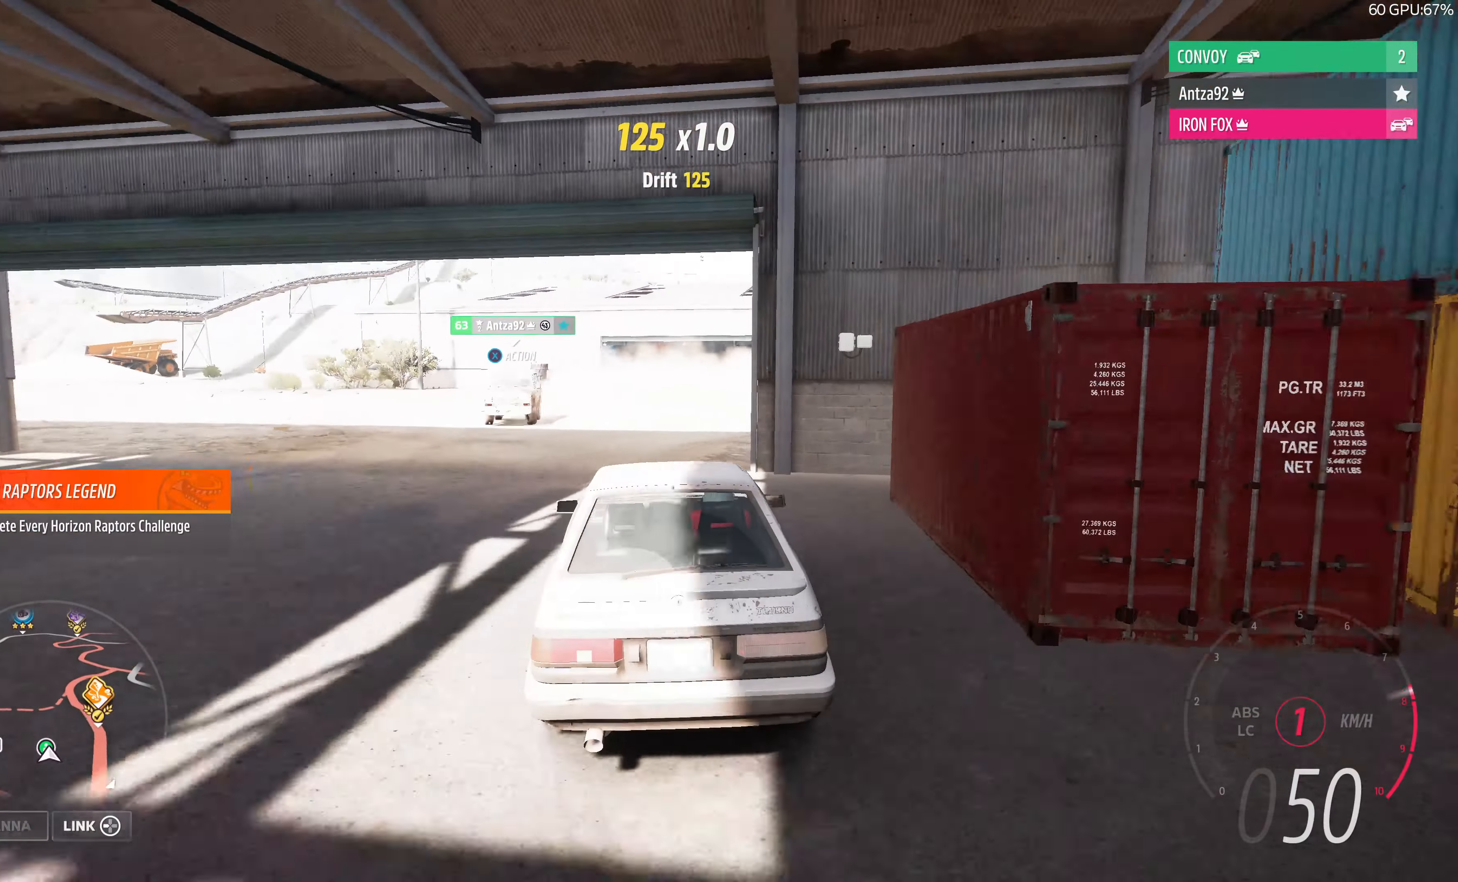
{"buttons": ["CROSS"], "left_stick": "up-left", "right_stick": "center", "events": [[66, "CROSS", "down"], [100, "right_stick", "center"], [133, "left_stick", "up-left"], [233, "R2", "up"]]}
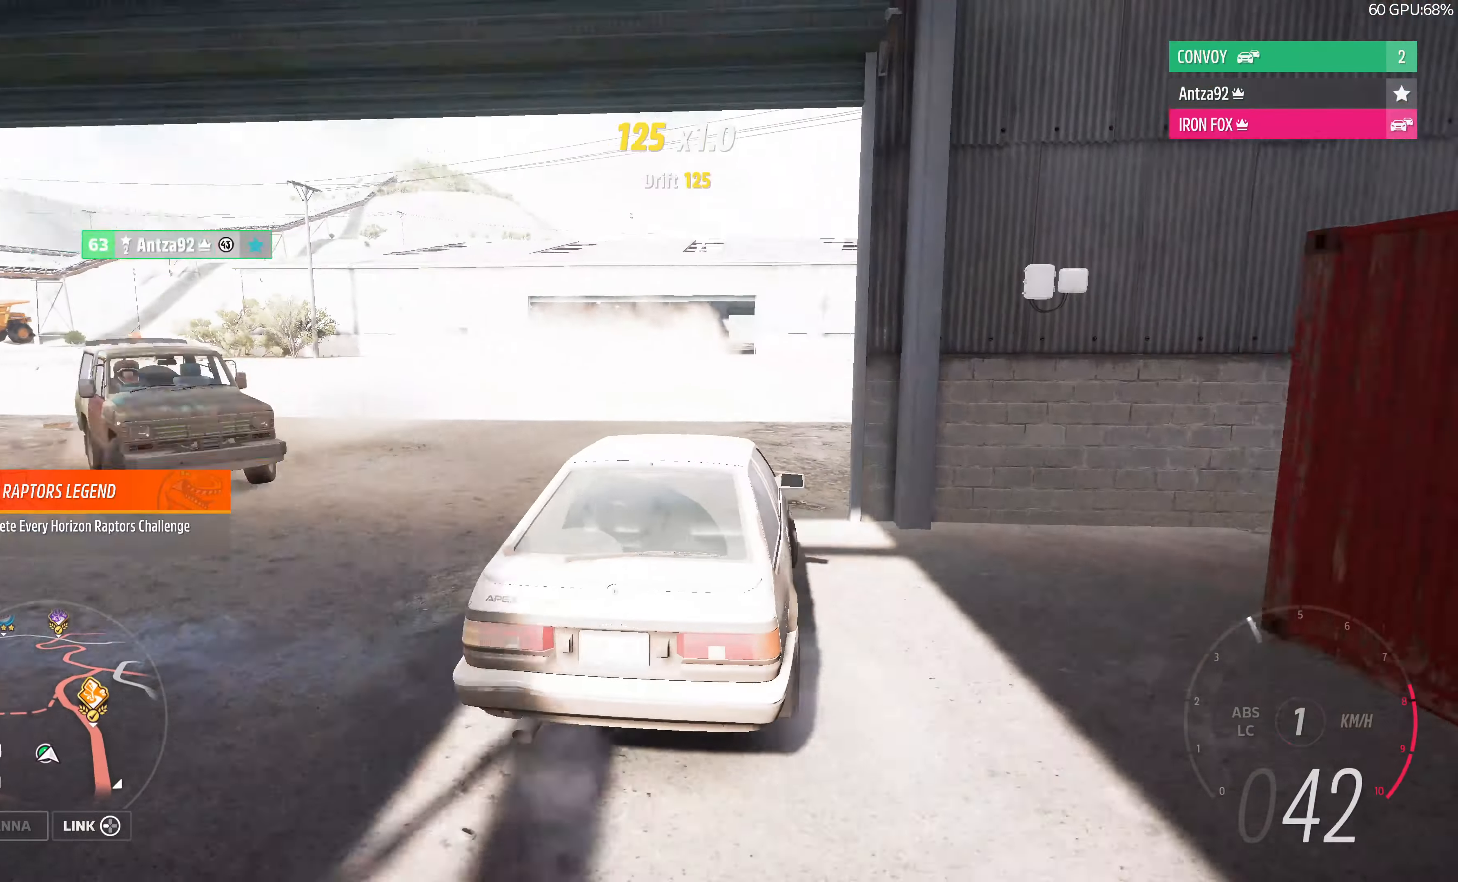
{"buttons": ["CROSS", "L2"], "left_stick": "up-left", "right_stick": "center", "events": [[100, "left_stick", "up"], [166, "L2", "down"], [366, "left_stick", "up-left"]]}
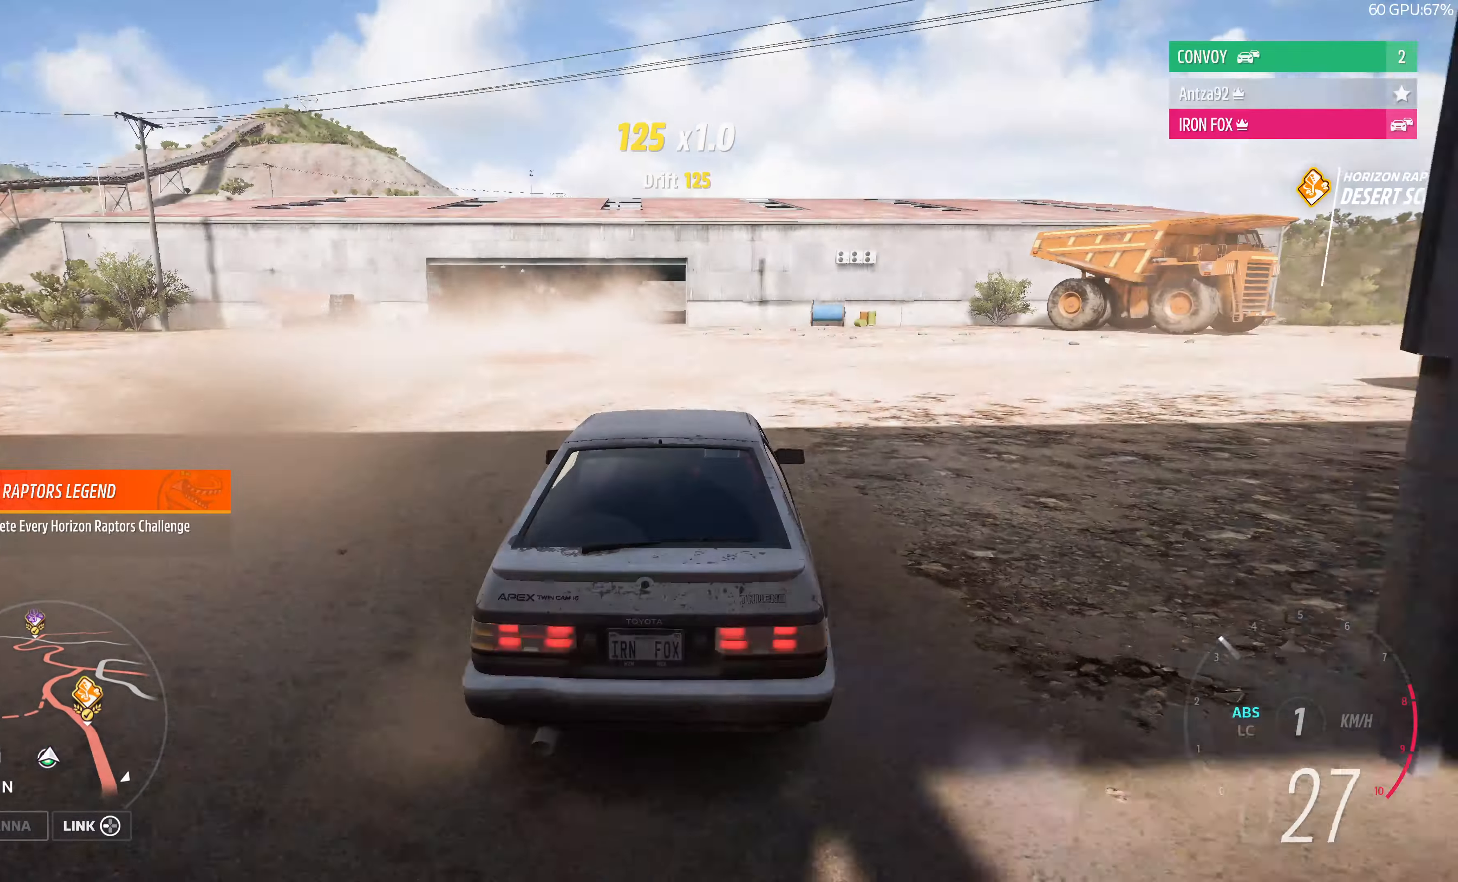
{"buttons": [], "left_stick": "up-left", "right_stick": "up-left", "events": [[33, "CROSS", "up"], [233, "L2", "up"], [266, "right_stick", "up-left"]]}
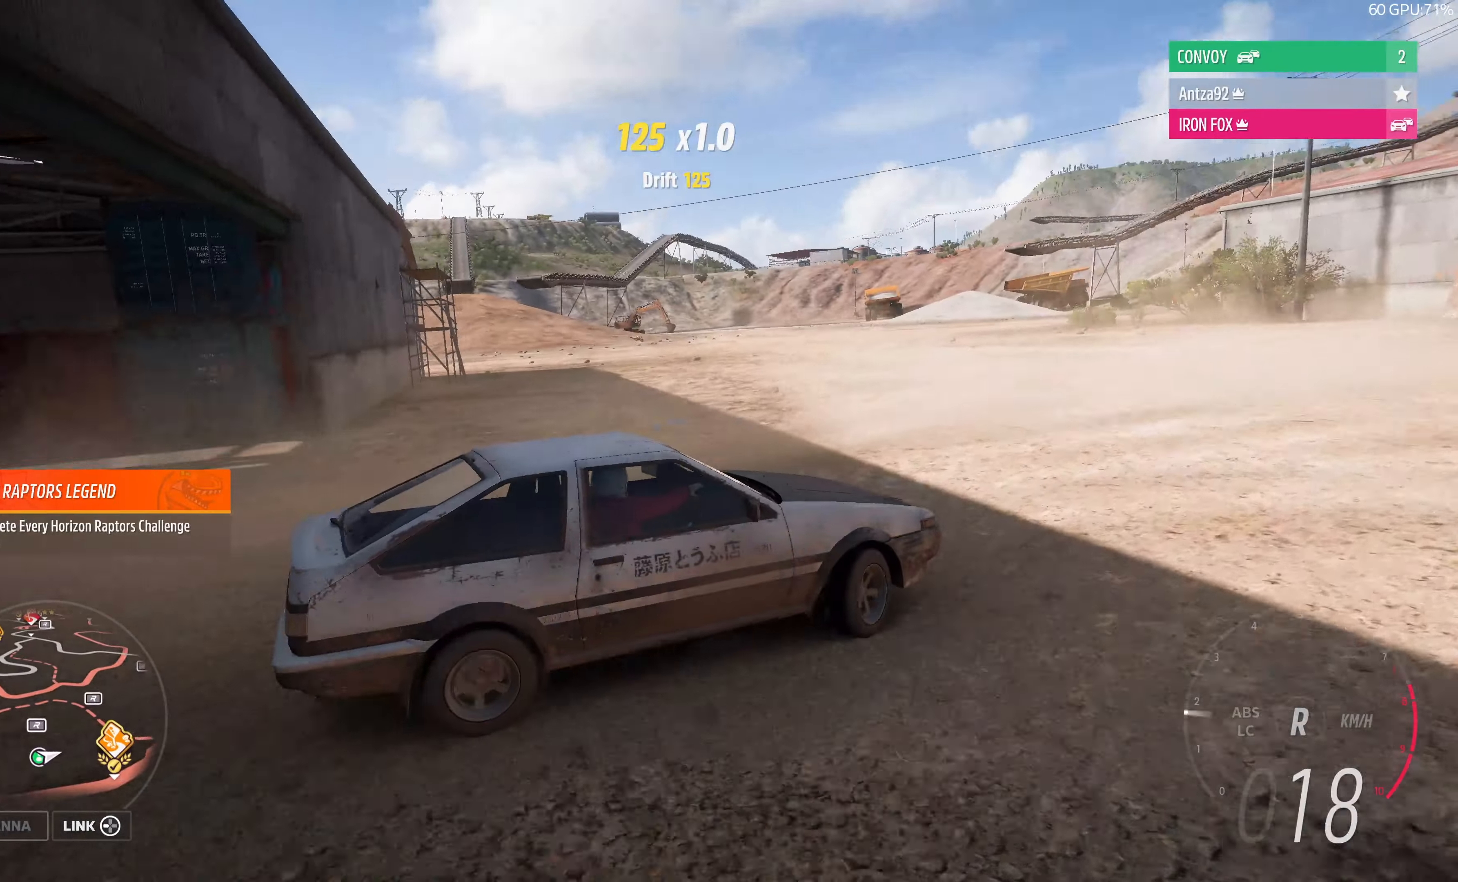
{"buttons": ["R2"], "left_stick": "left", "right_stick": "up-left", "events": [[167, "left_stick", "left"], [200, "R2", "down"]]}
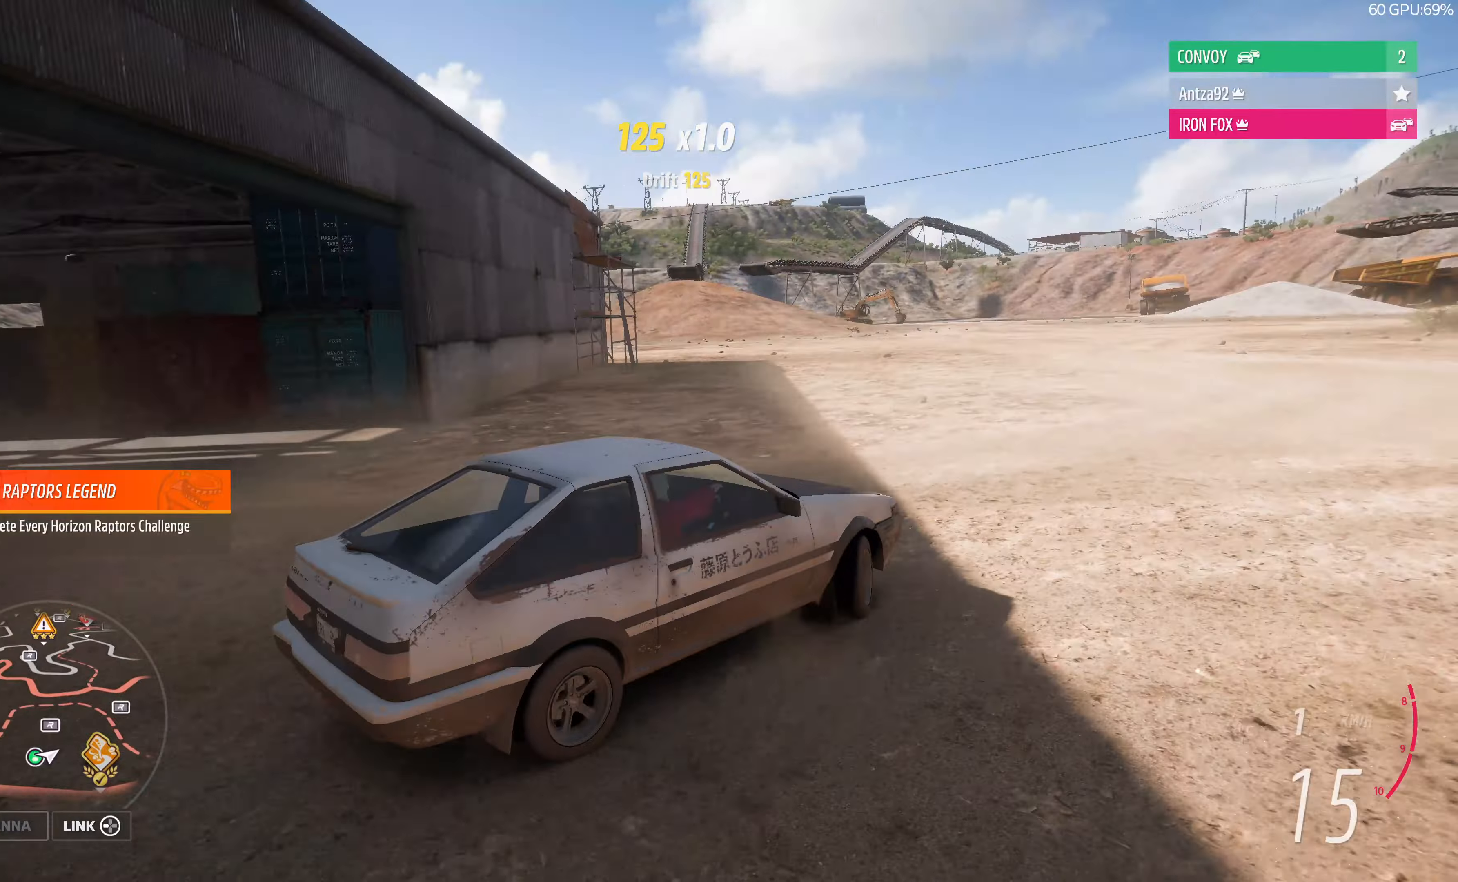
{"buttons": ["R2"], "left_stick": "left", "right_stick": "up-left", "events": []}
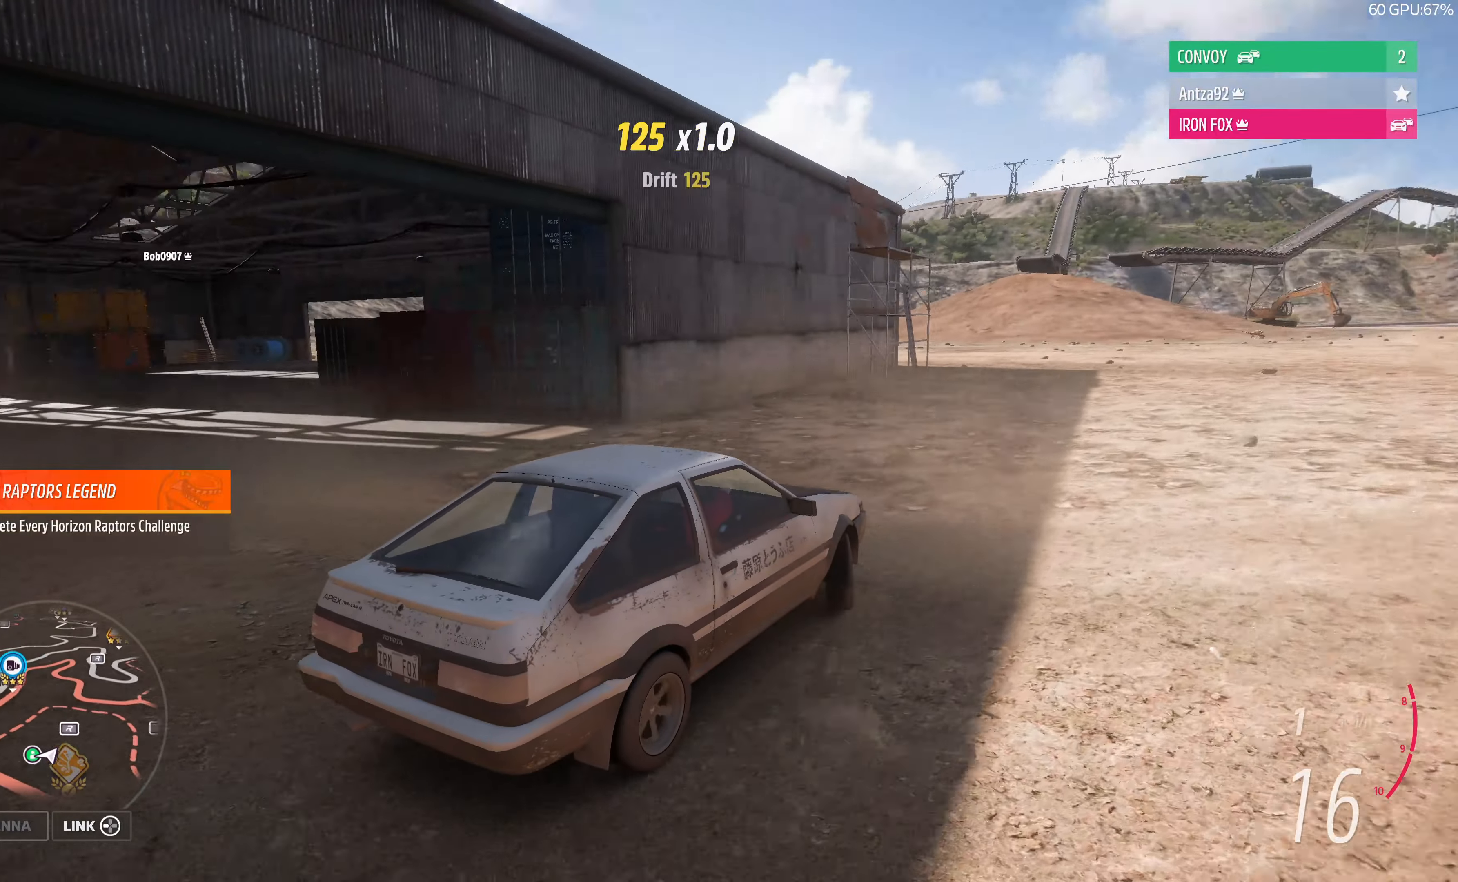
{"buttons": ["R2"], "left_stick": "center", "right_stick": "up-left", "events": [[167, "left_stick", "up-left"], [367, "left_stick", "center"]]}
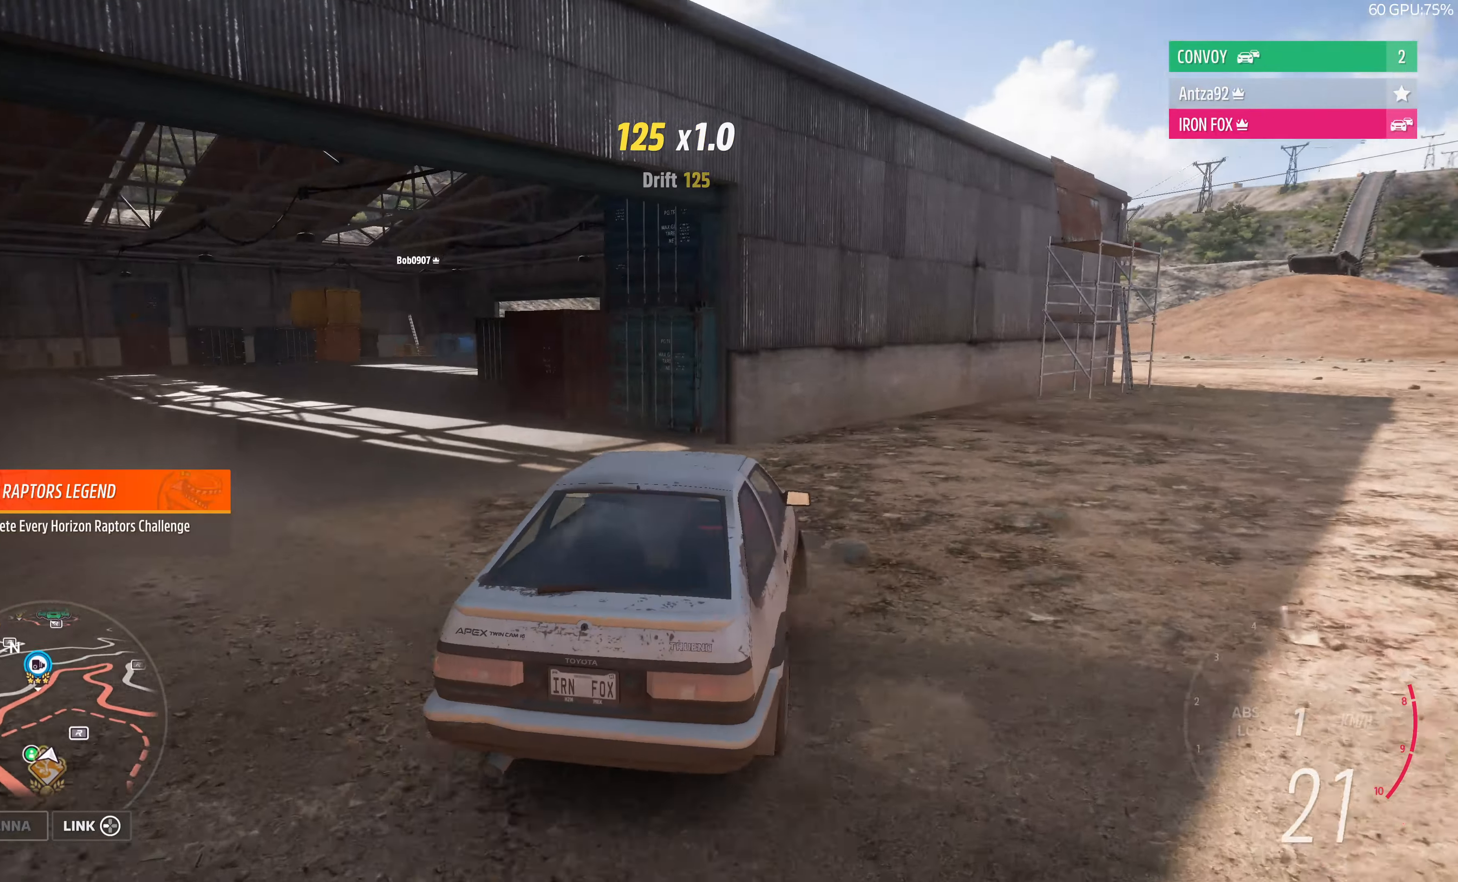
{"buttons": ["R2"], "left_stick": "up-left", "right_stick": "up-left", "events": [[134, "left_stick", "up-left"]]}
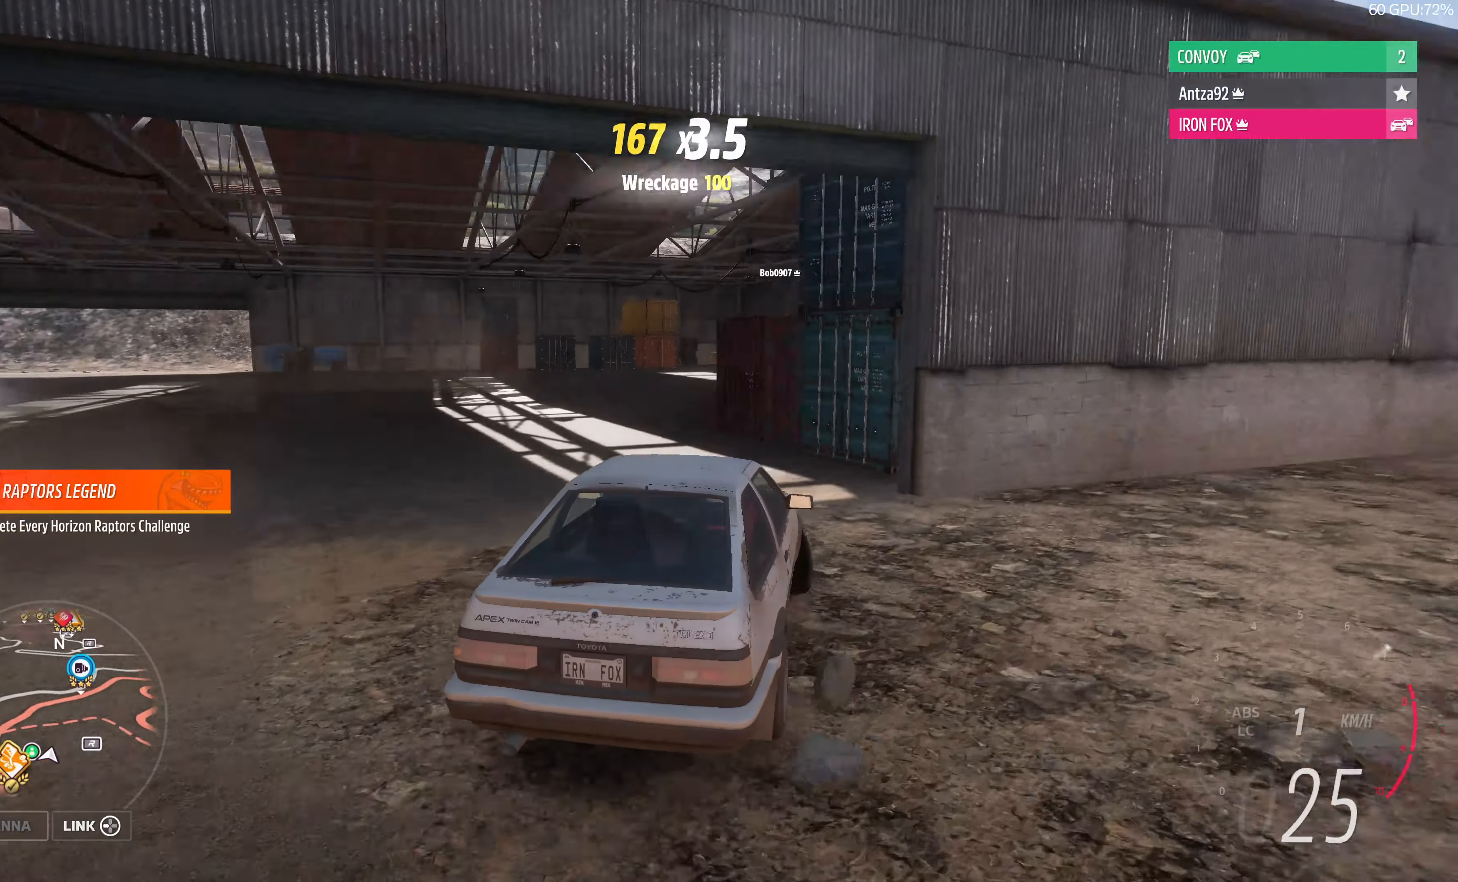
{"buttons": ["R2"], "left_stick": "center", "right_stick": "up", "events": [[100, "left_stick", "center"], [300, "right_stick", "up"]]}
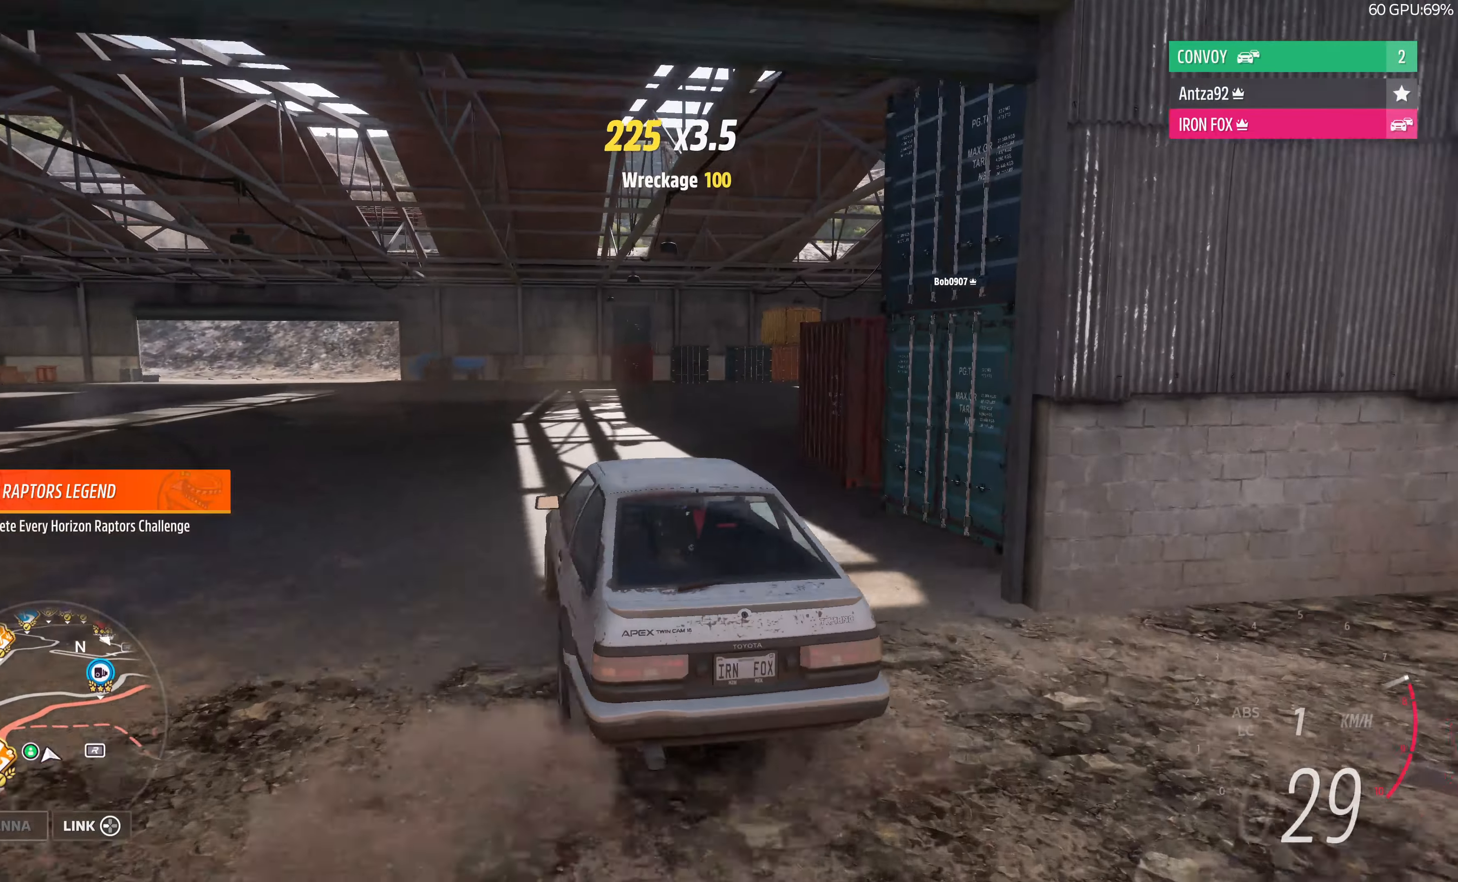
{"buttons": ["R2"], "left_stick": "center", "right_stick": "up", "events": [[34, "left_stick", "right"], [300, "left_stick", "center"]]}
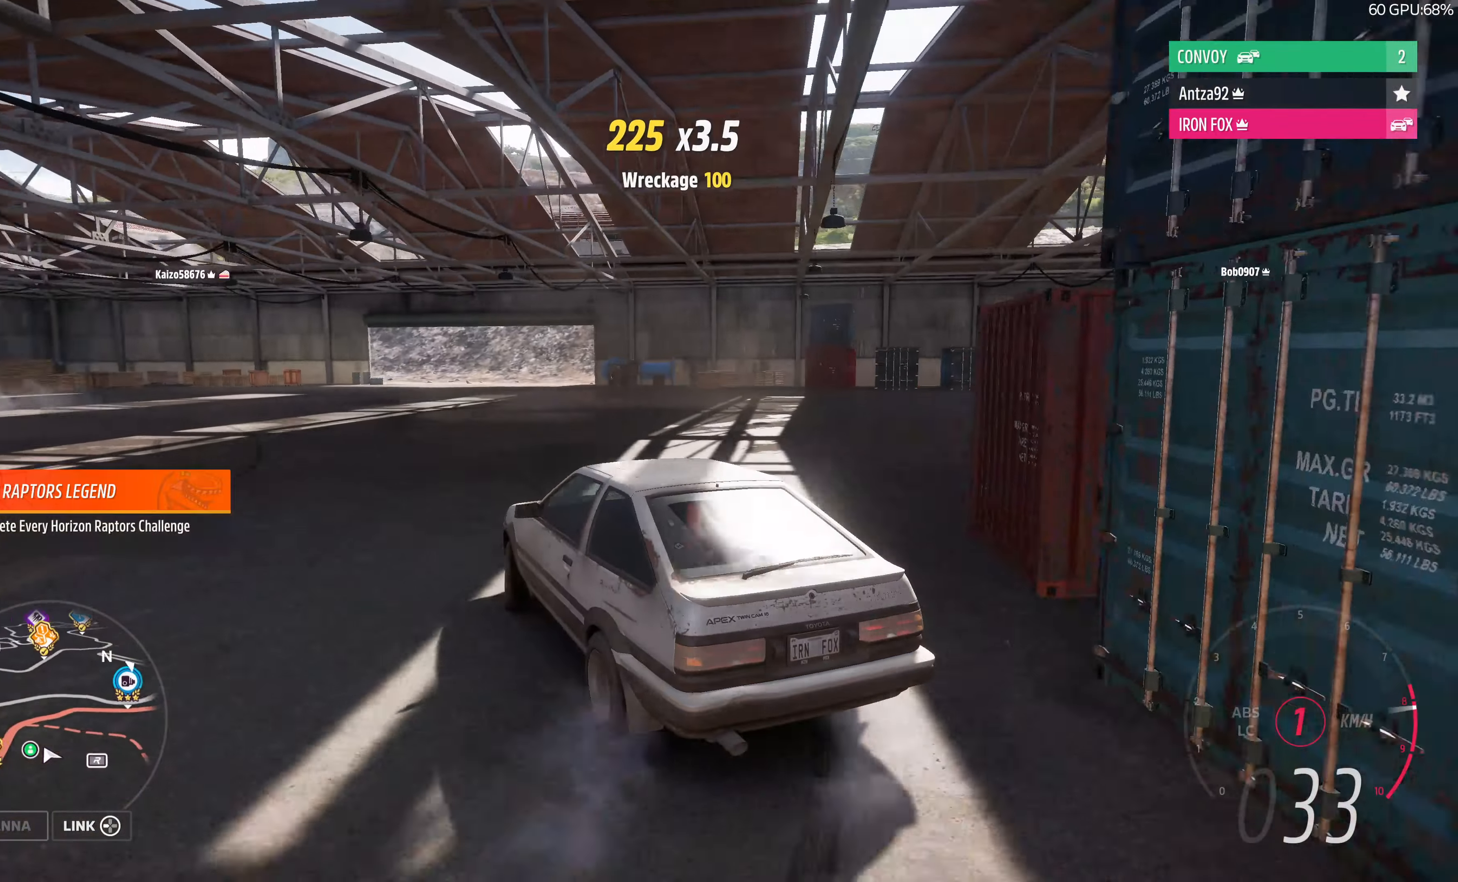
{"buttons": ["R2"], "left_stick": "right", "right_stick": "up", "events": [[267, "left_stick", "right"]]}
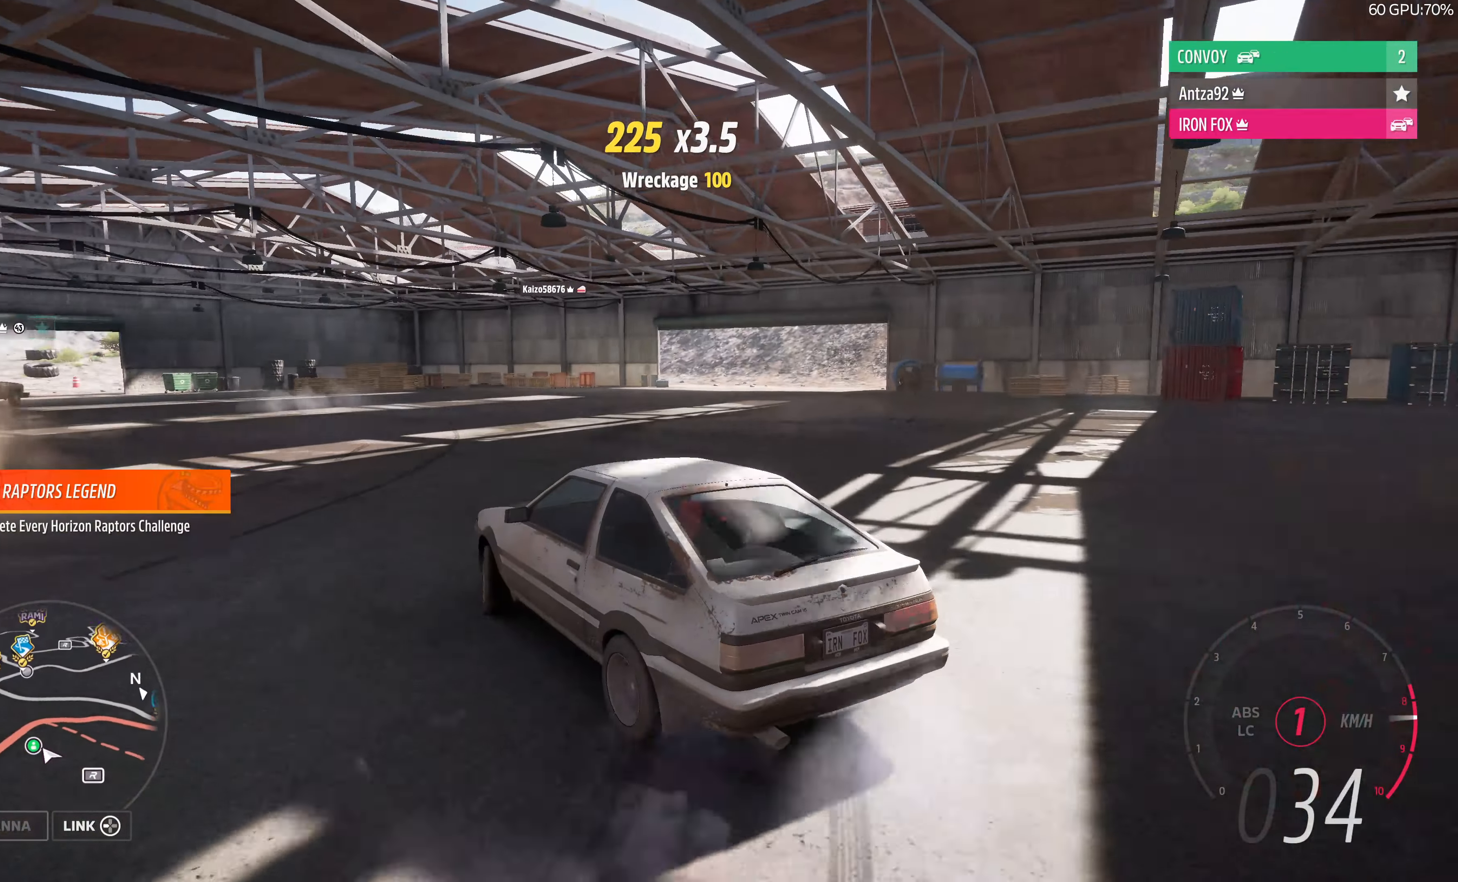
{"buttons": ["R2"], "left_stick": "center", "right_stick": "up", "events": [[67, "left_stick", "center"]]}
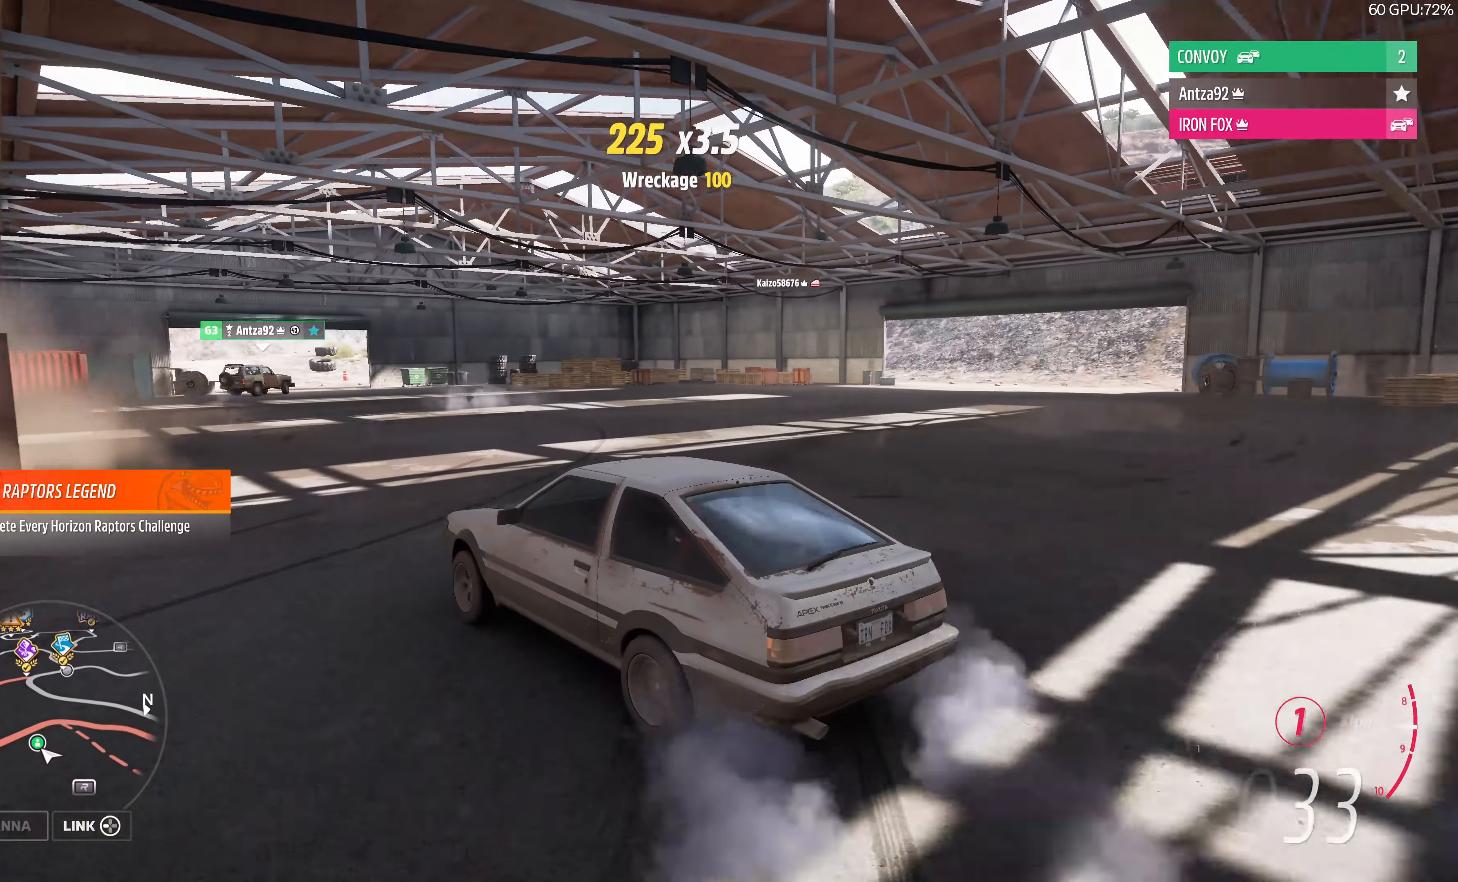
{"buttons": ["R2"], "left_stick": "right", "right_stick": "up", "events": [[100, "left_stick", "right"], [200, "left_stick", "center"], [300, "left_stick", "right"]]}
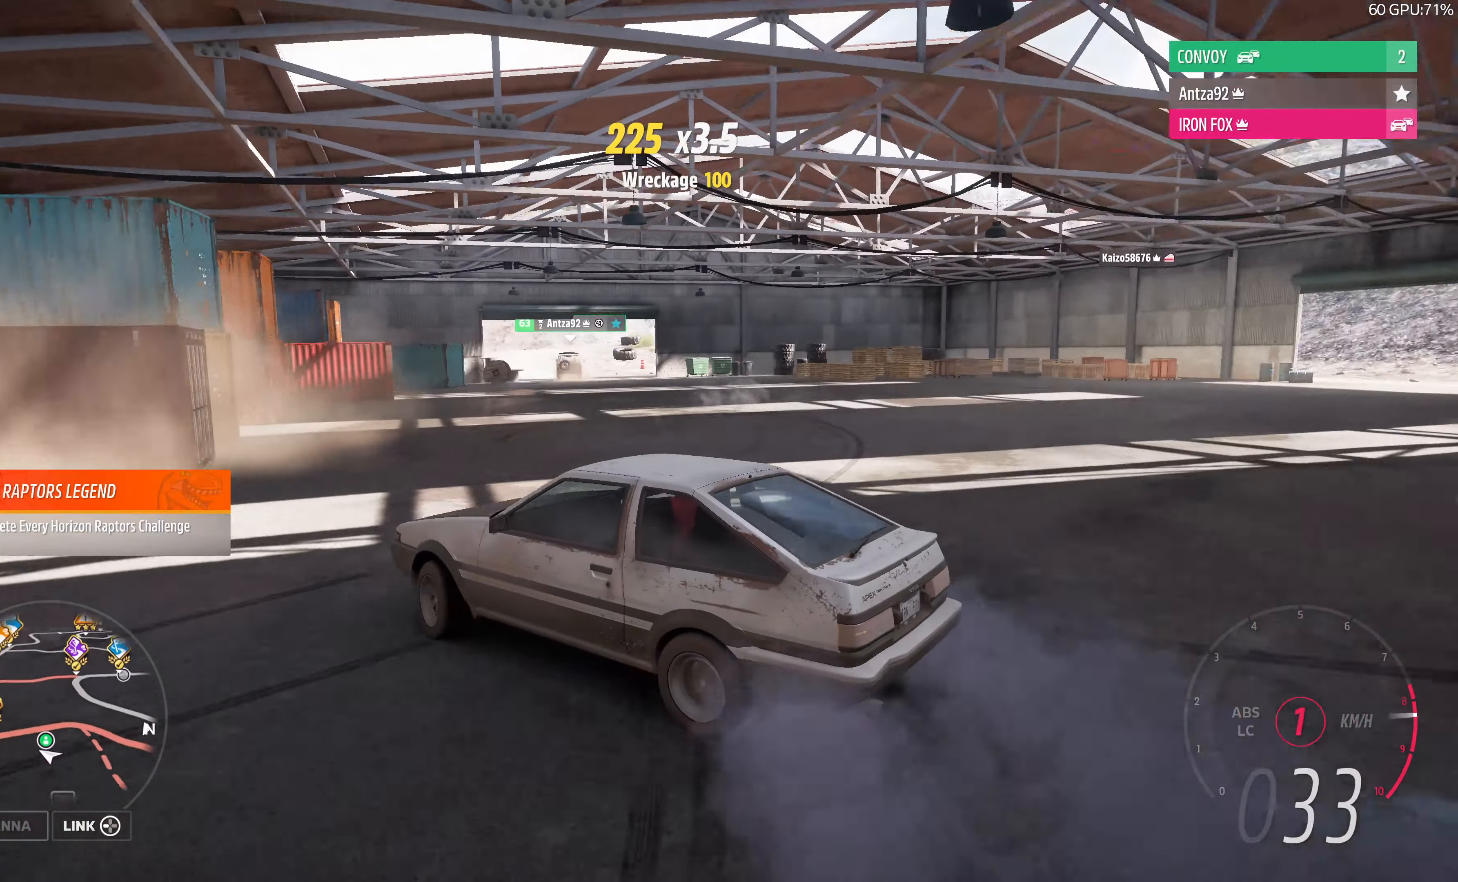
{"buttons": ["R2"], "left_stick": "right", "right_stick": "up", "events": []}
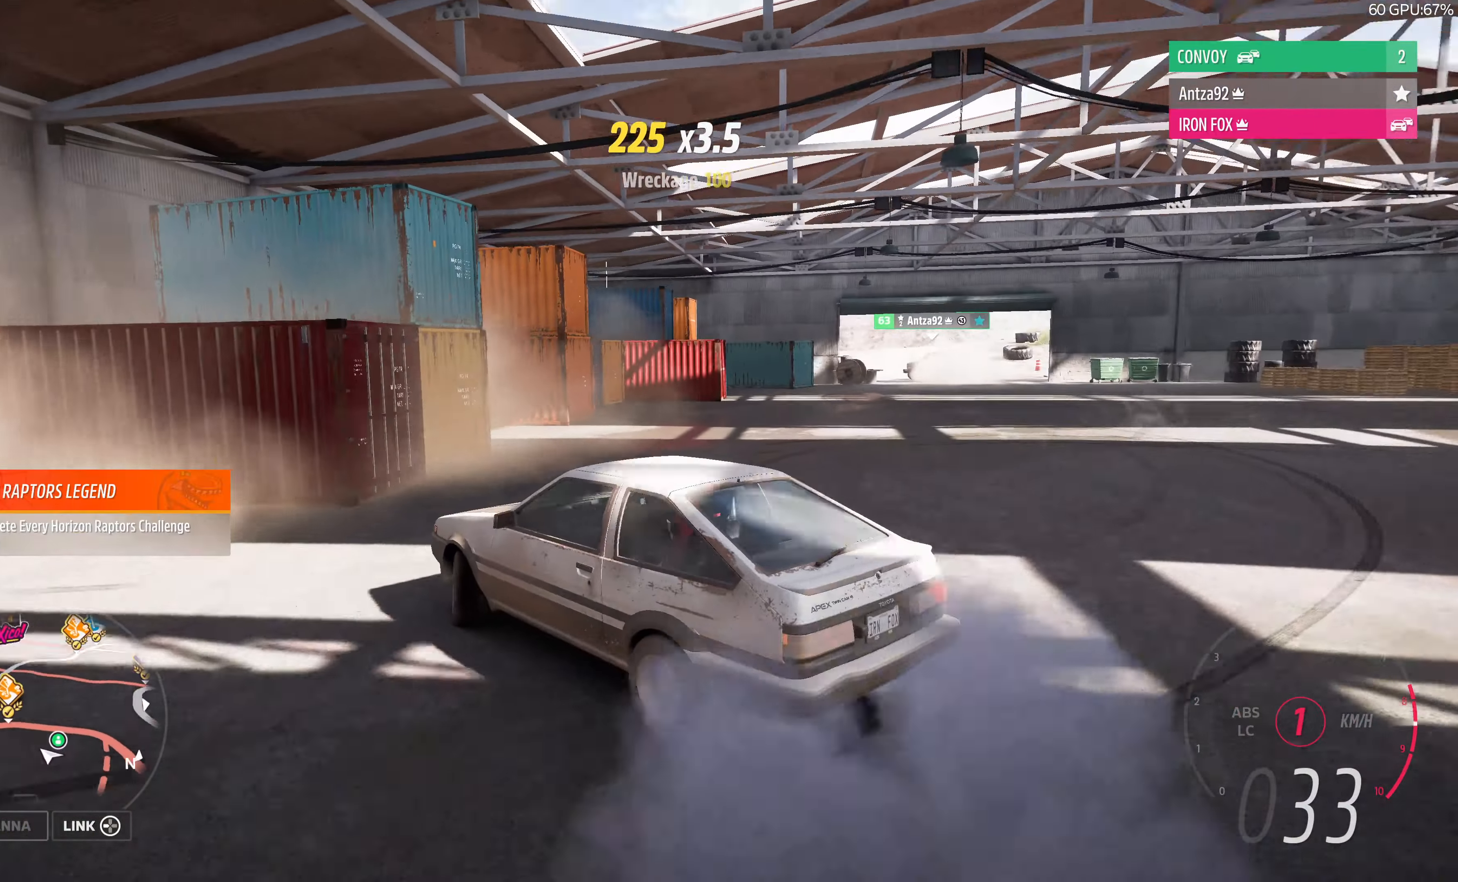
{"buttons": [], "left_stick": "right", "right_stick": "up", "events": [[100, "R2", "up"]]}
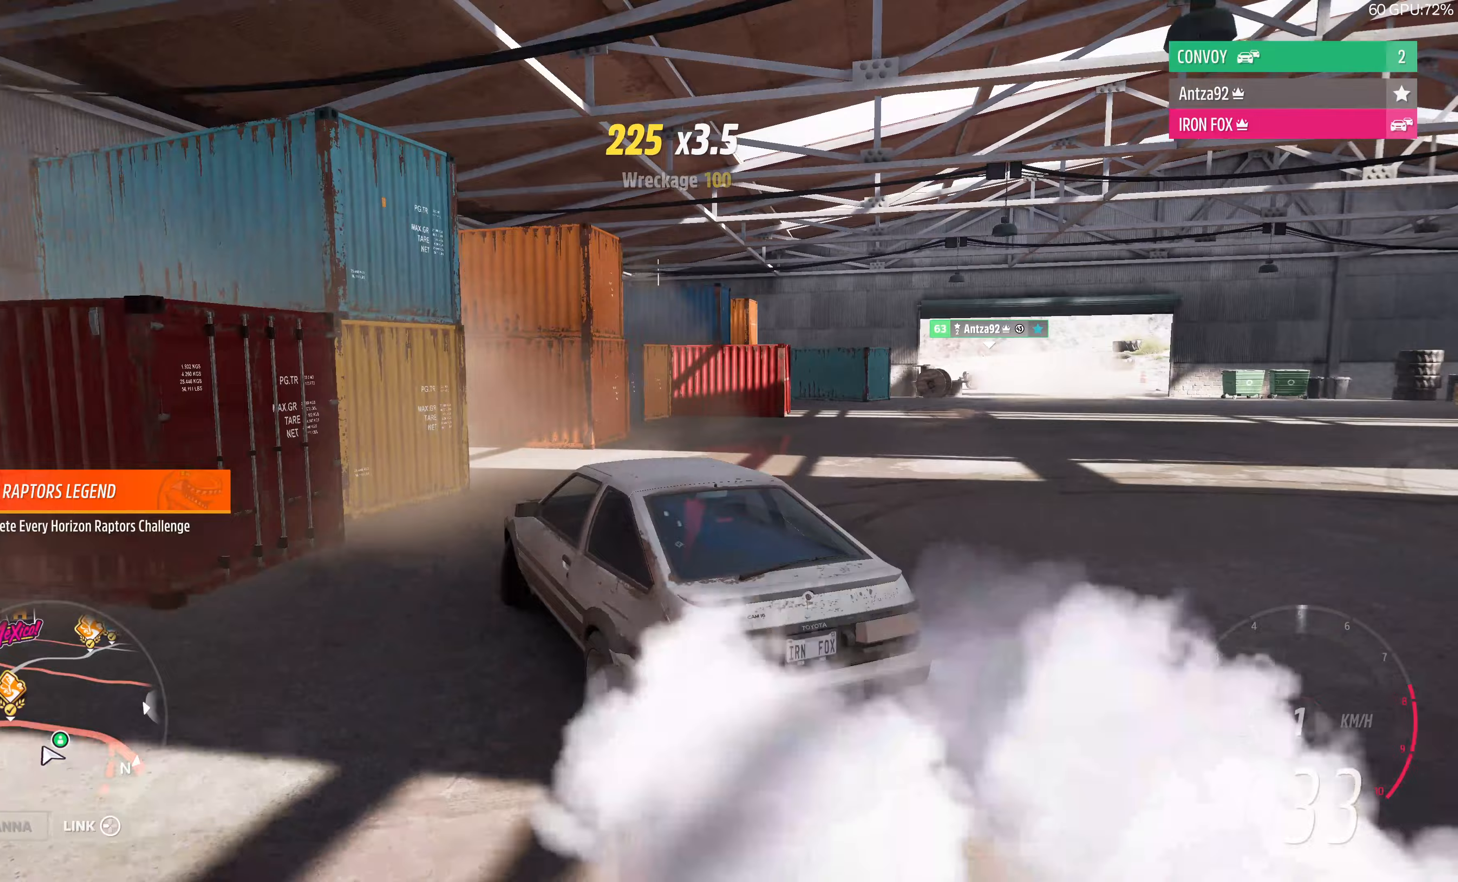
{"buttons": ["R2"], "left_stick": "center", "right_stick": "up", "events": [[233, "R2", "down"], [500, "left_stick", "center"]]}
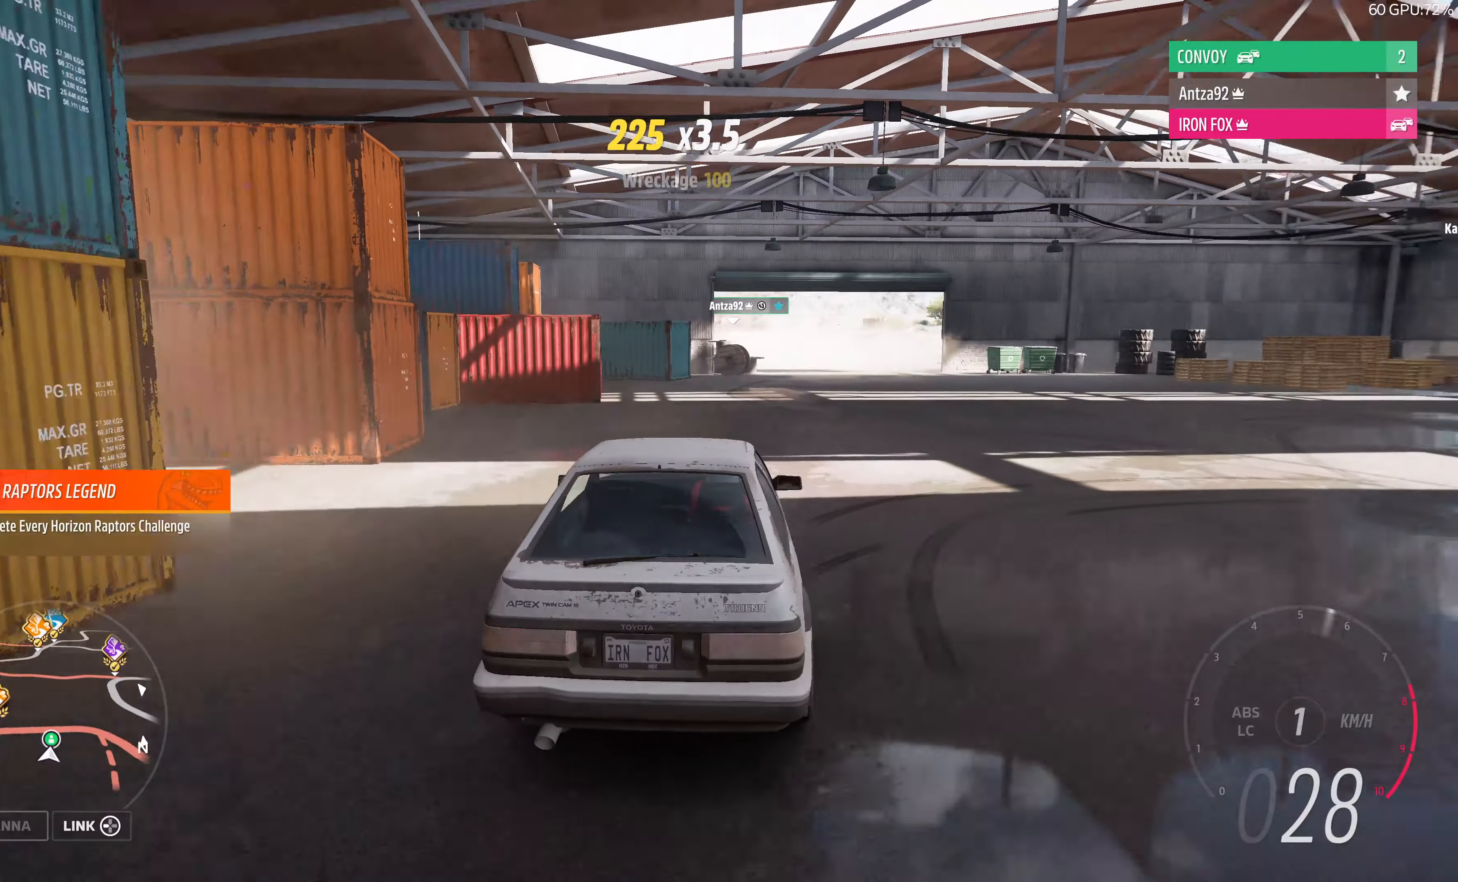
{"buttons": ["R2"], "left_stick": "up-left", "right_stick": "up", "events": [[33, "left_stick", "left"], [300, "left_stick", "up-left"]]}
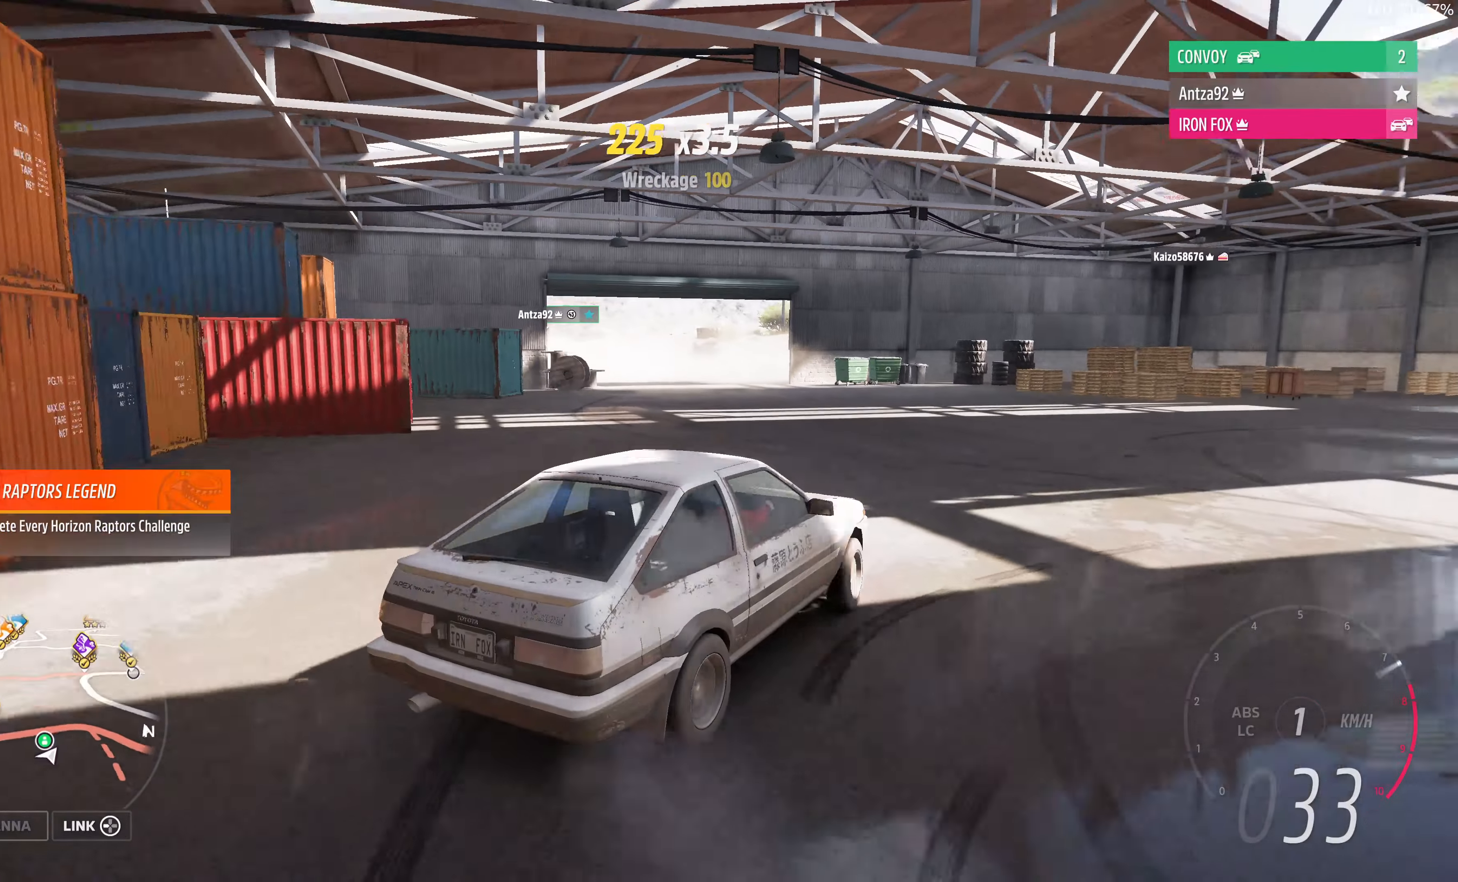
{"buttons": ["R2"], "left_stick": "up-left", "right_stick": "up", "events": []}
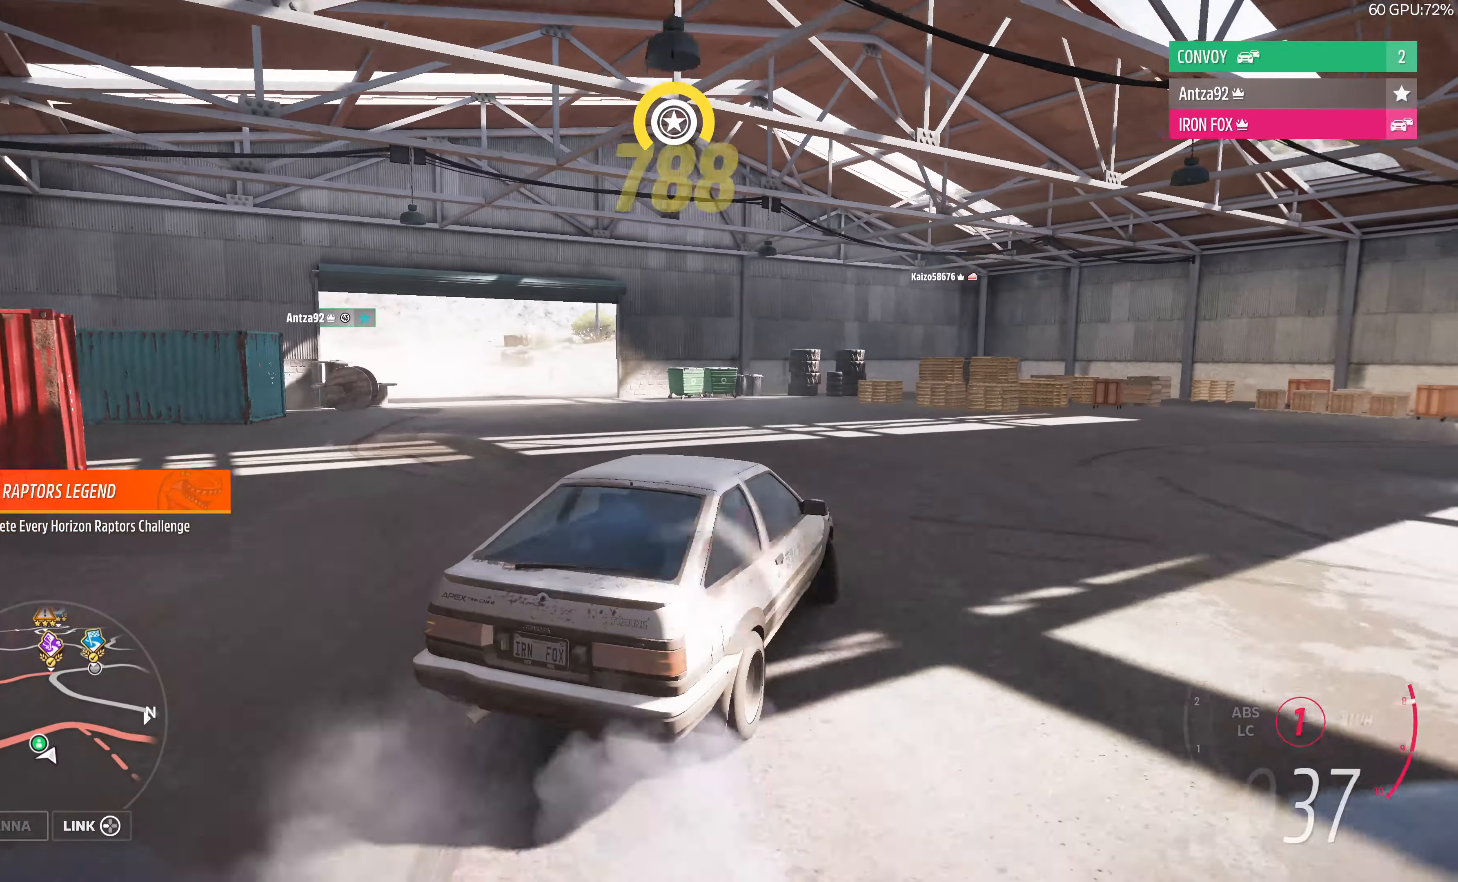
{"buttons": ["R2"], "left_stick": "up-left", "right_stick": "up", "events": []}